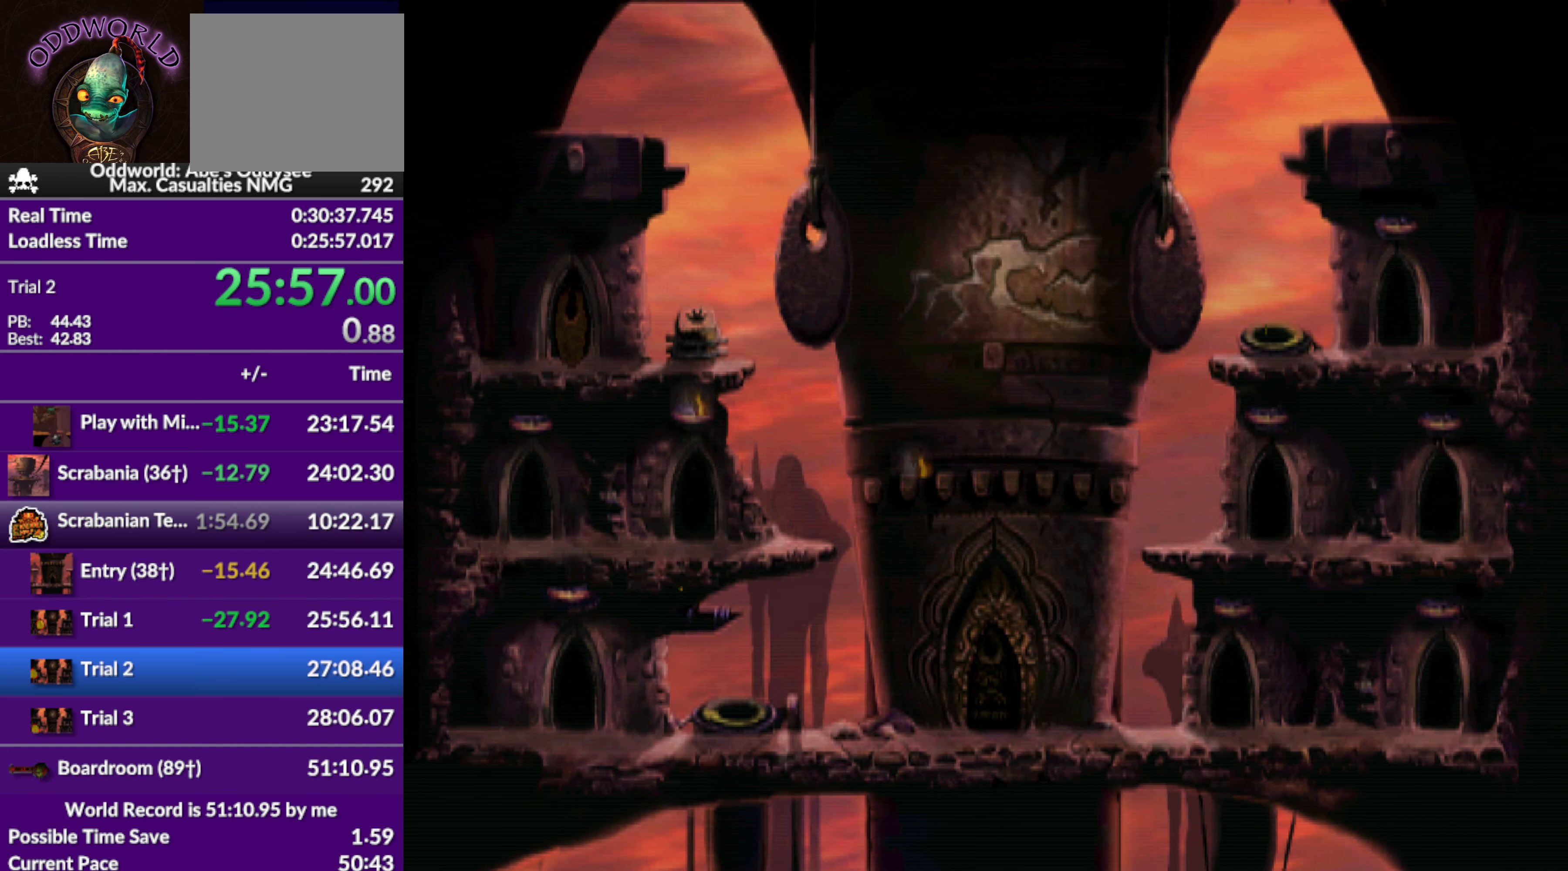
Gameplay with a controller (PlayStation layout); each line is a JSON object with the inputs held at the frame after it. "events" lists button and stick changes between this image and that frame as [ms after this image, input, new state], when the widget could be followed in between. Not read: right_stick.
{"buttons": ["R1", "DPAD_LEFT"], "left_stick": "center", "events": []}
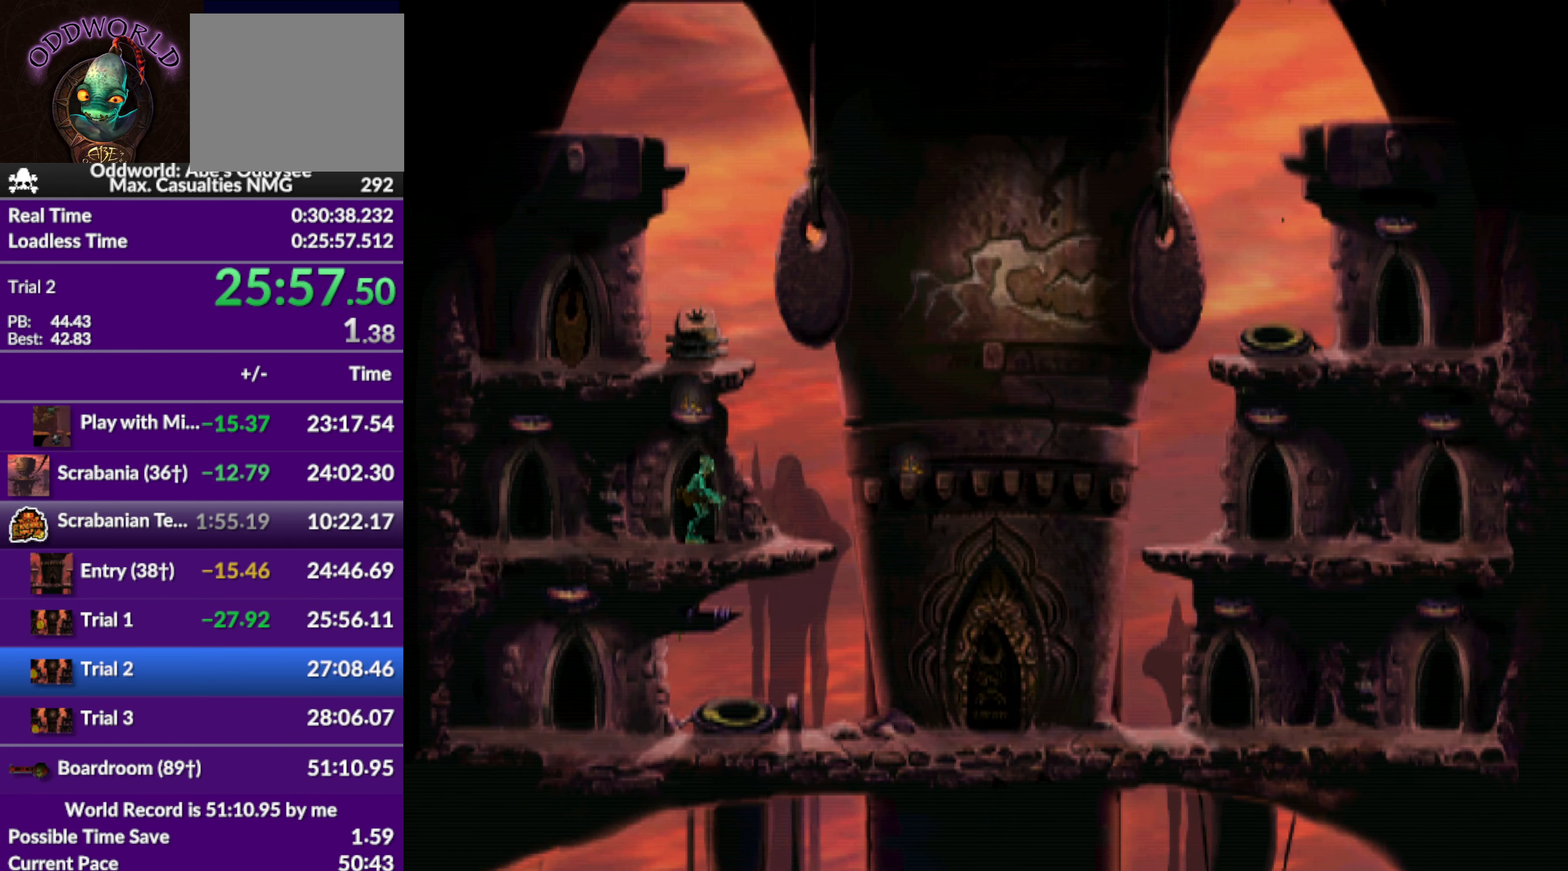
{"buttons": ["R1", "DPAD_LEFT"], "left_stick": "center", "events": []}
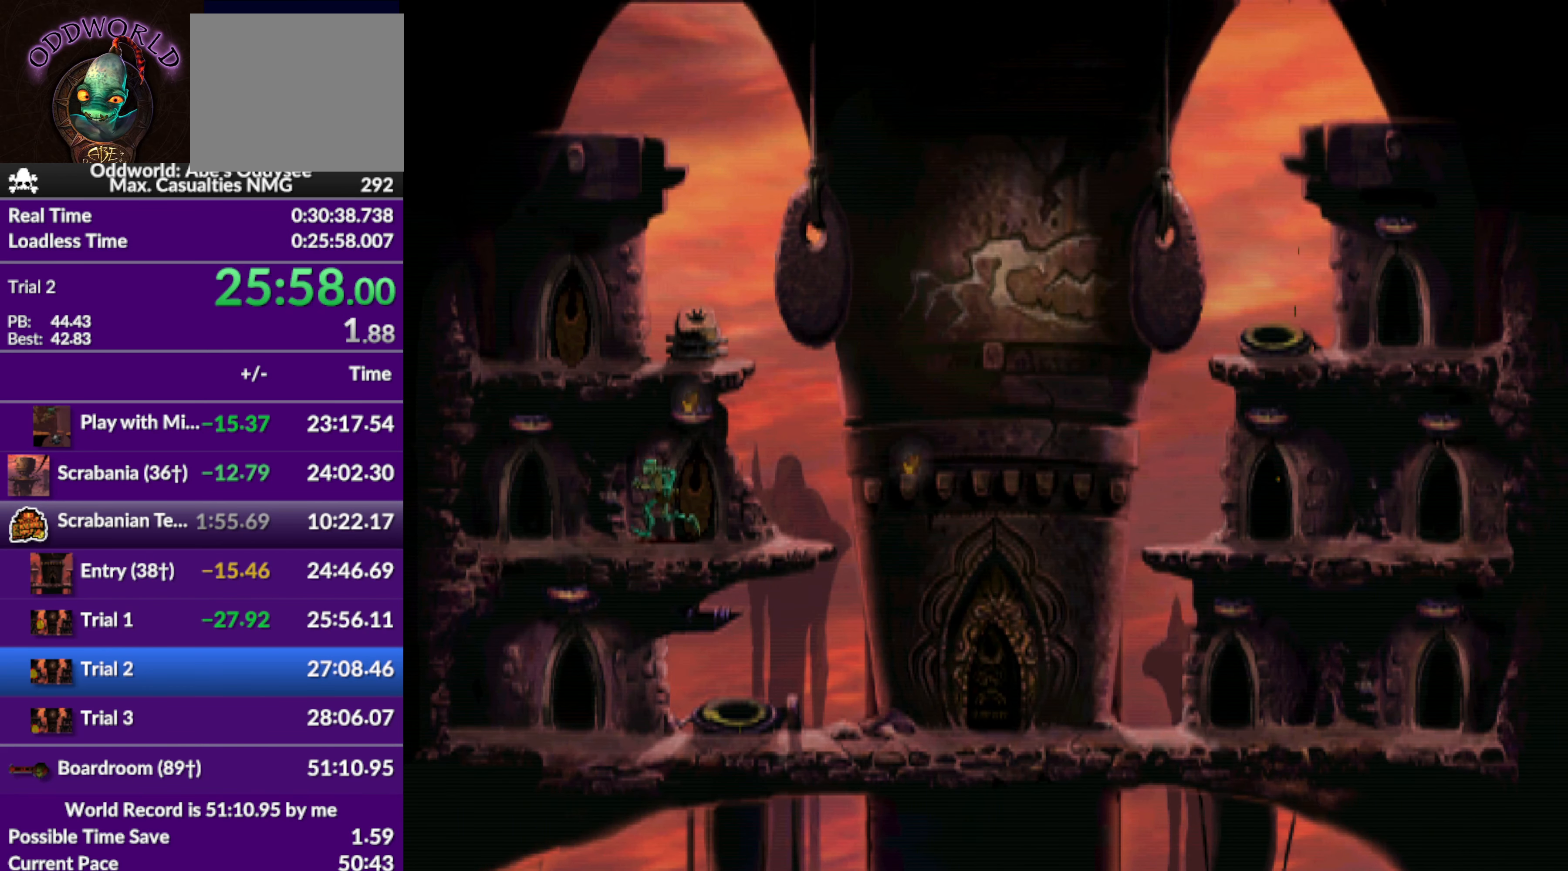
{"buttons": ["DPAD_UP"], "left_stick": "center", "events": [[33, "DPAD_LEFT", "up"], [33, "R1", "up"], [167, "DPAD_UP", "down"]]}
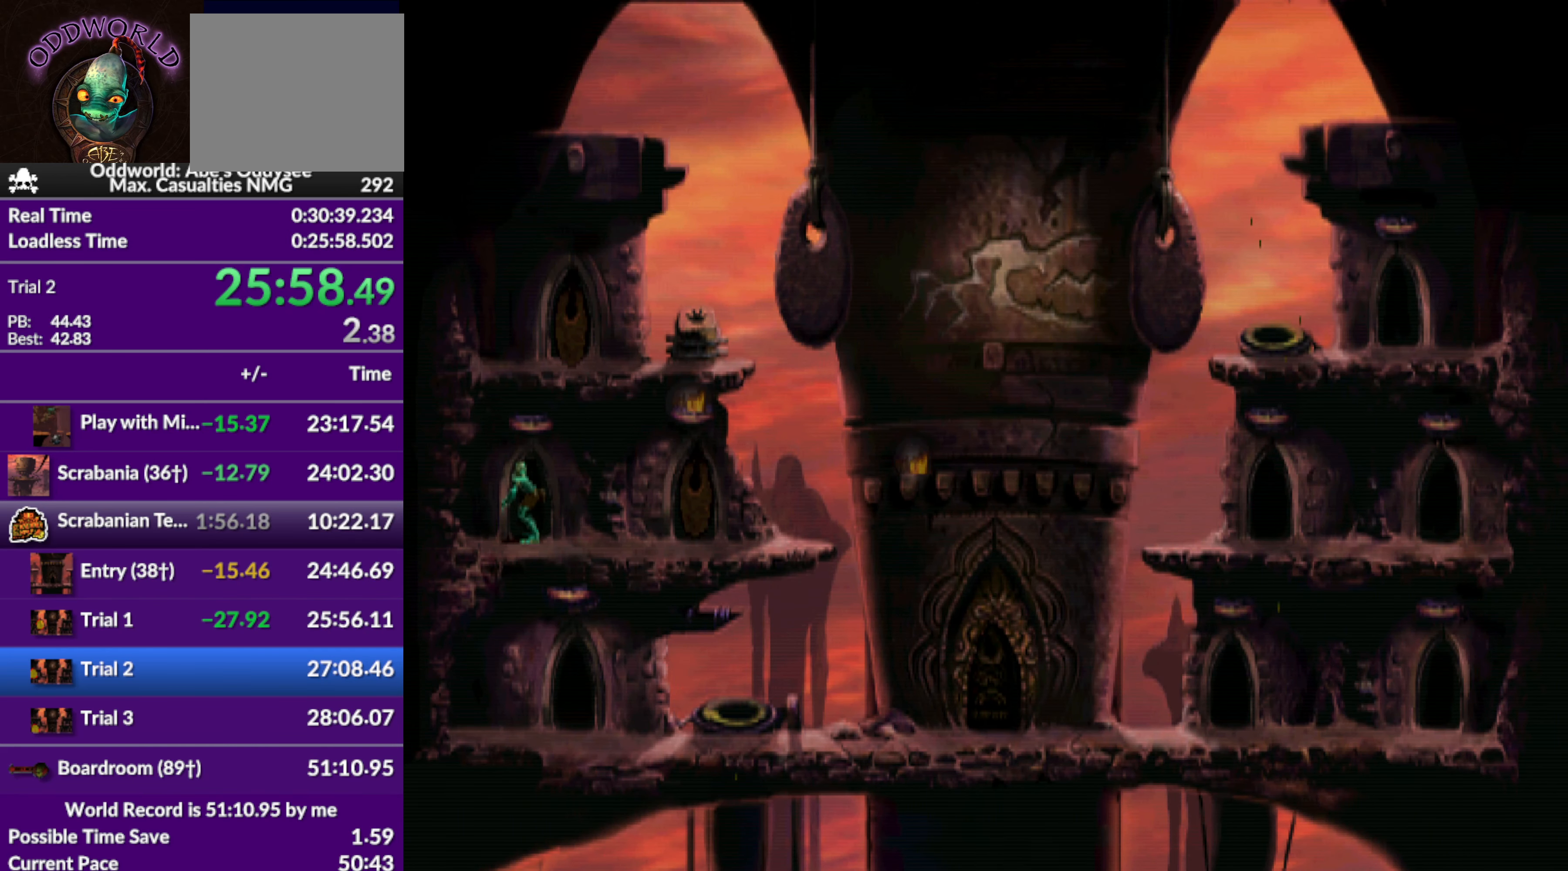
{"buttons": ["CROSS"], "left_stick": "center", "events": [[67, "CROSS", "down"], [100, "DPAD_UP", "up"]]}
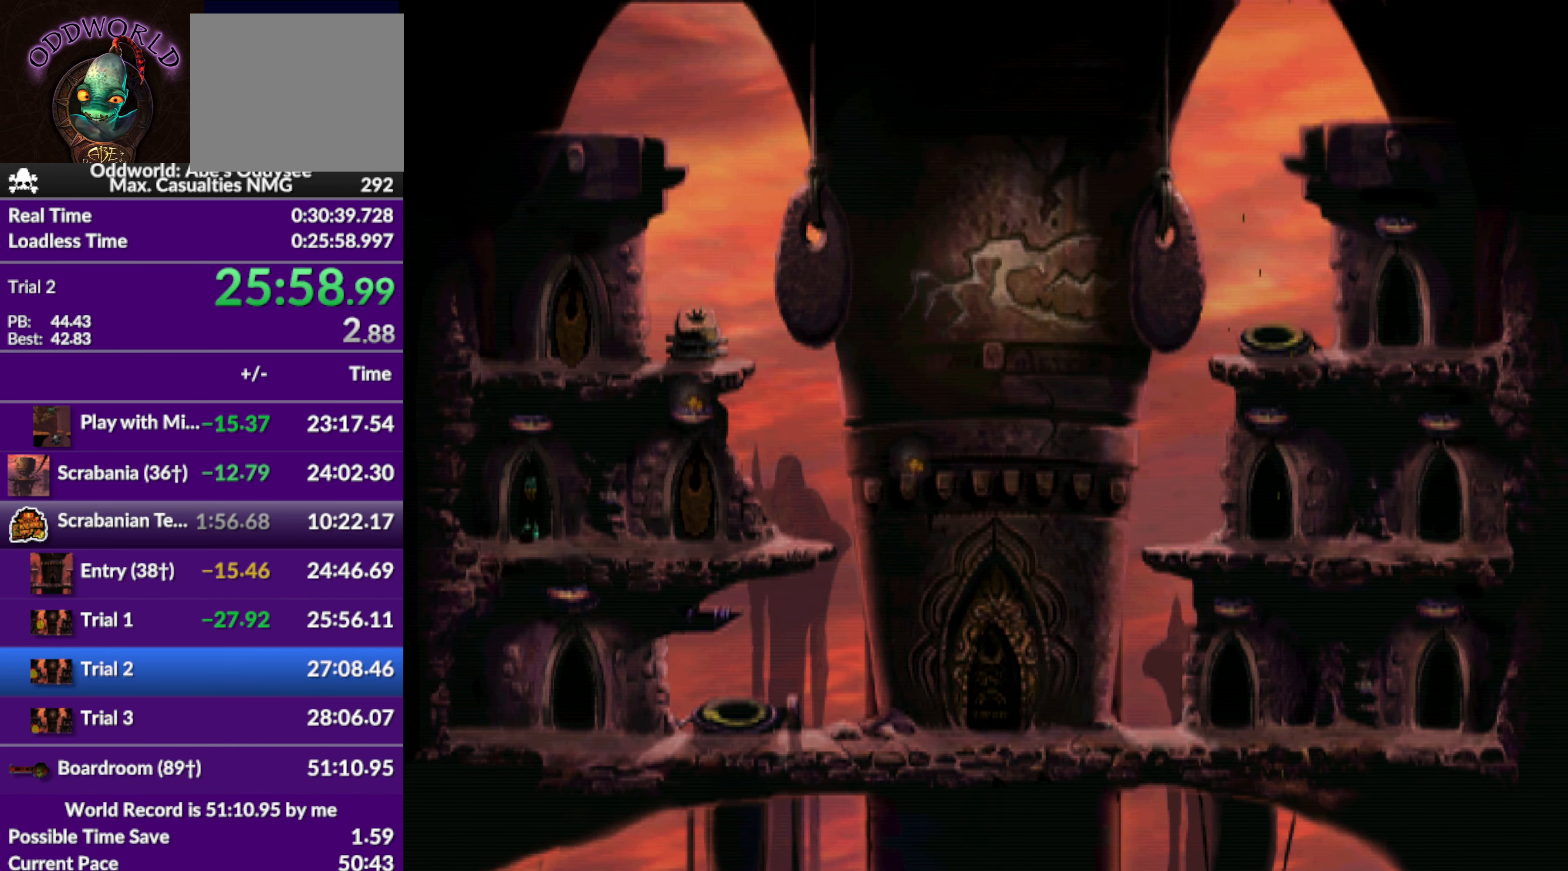
{"buttons": ["CROSS"], "left_stick": "center", "events": []}
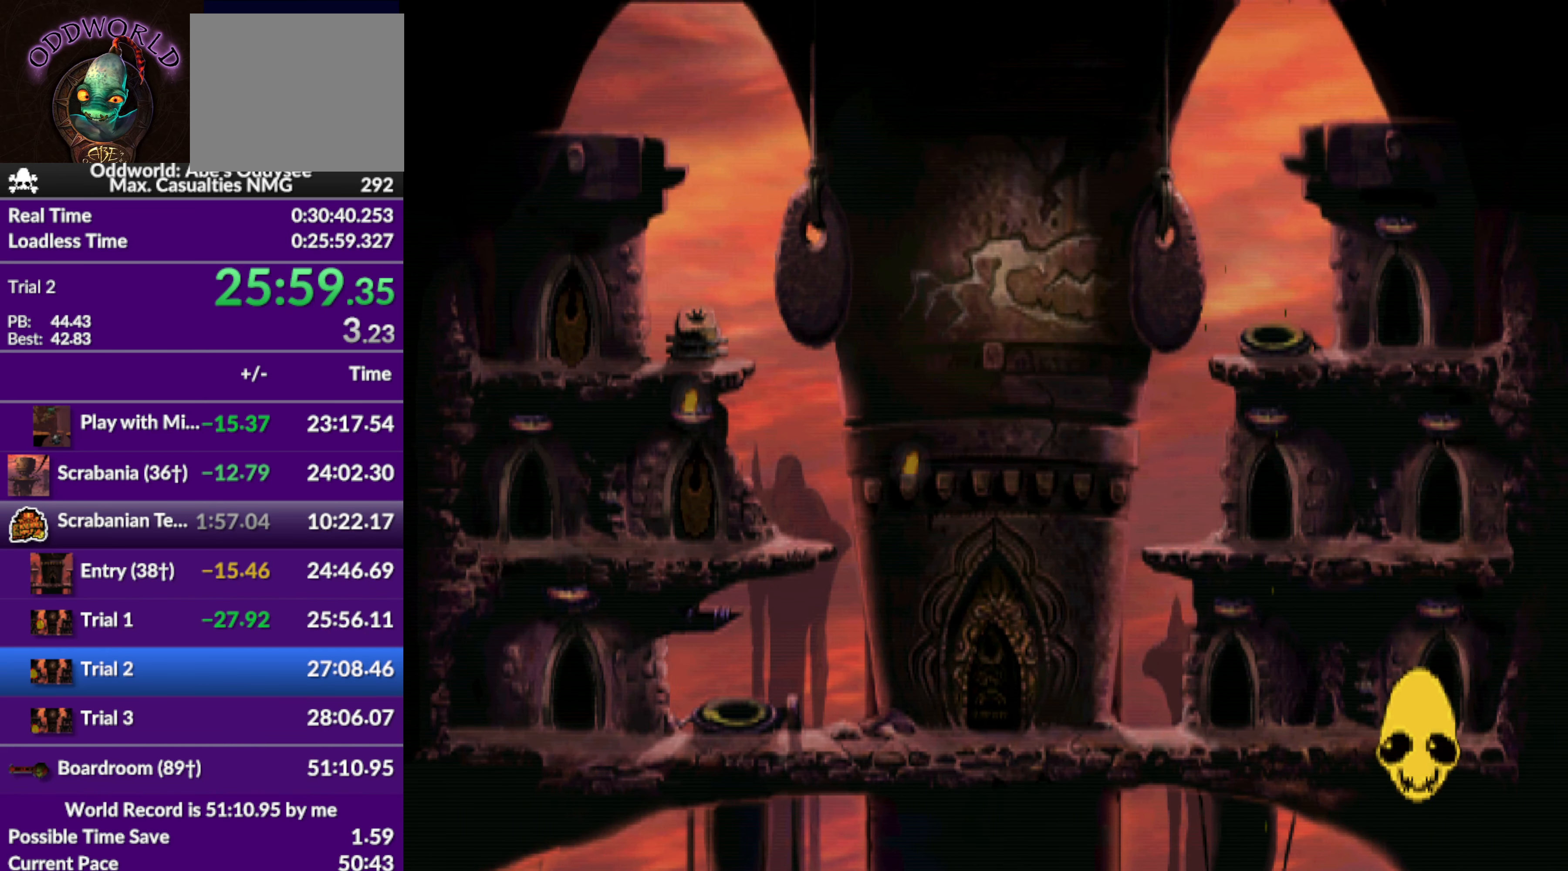
{"buttons": ["CROSS"], "left_stick": "center", "events": []}
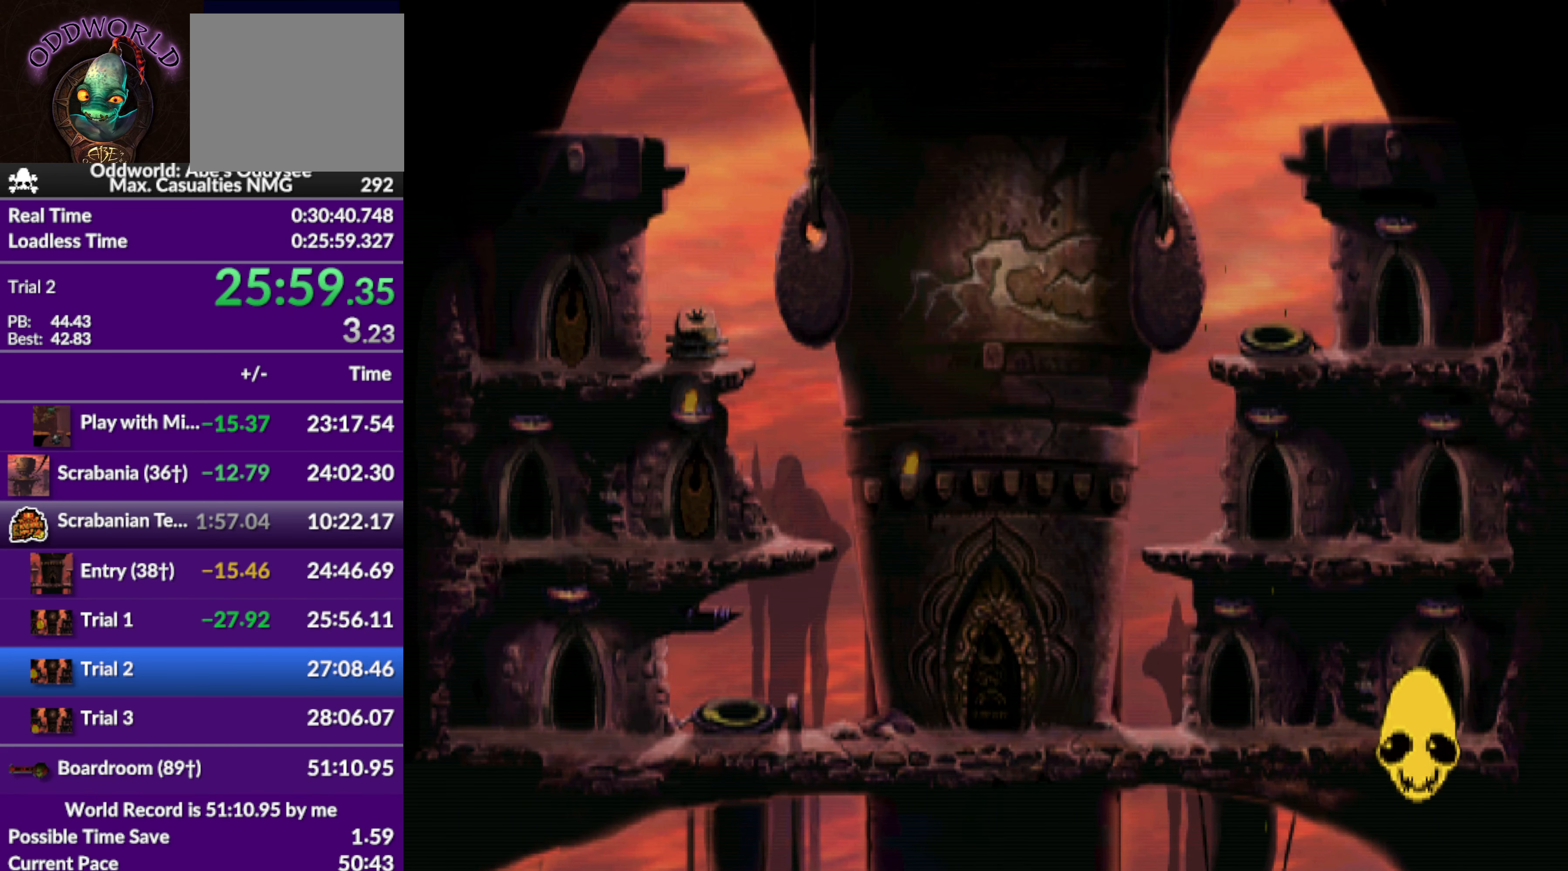
{"buttons": ["CROSS"], "left_stick": "center", "events": []}
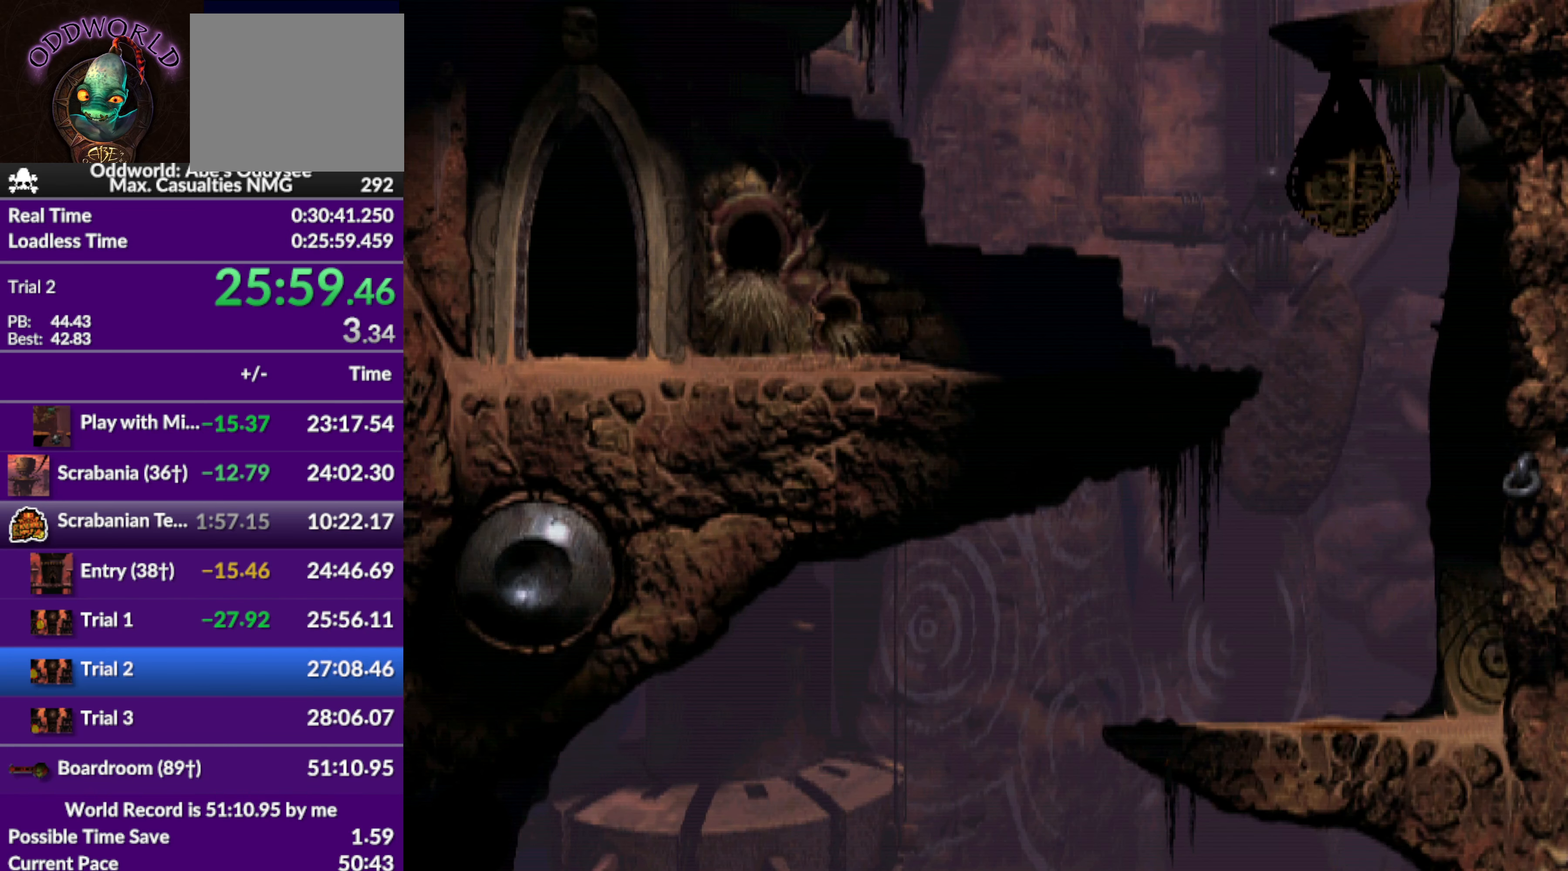
{"buttons": ["DPAD_RIGHT"], "left_stick": "center", "events": [[433, "CROSS", "up"], [500, "DPAD_RIGHT", "down"]]}
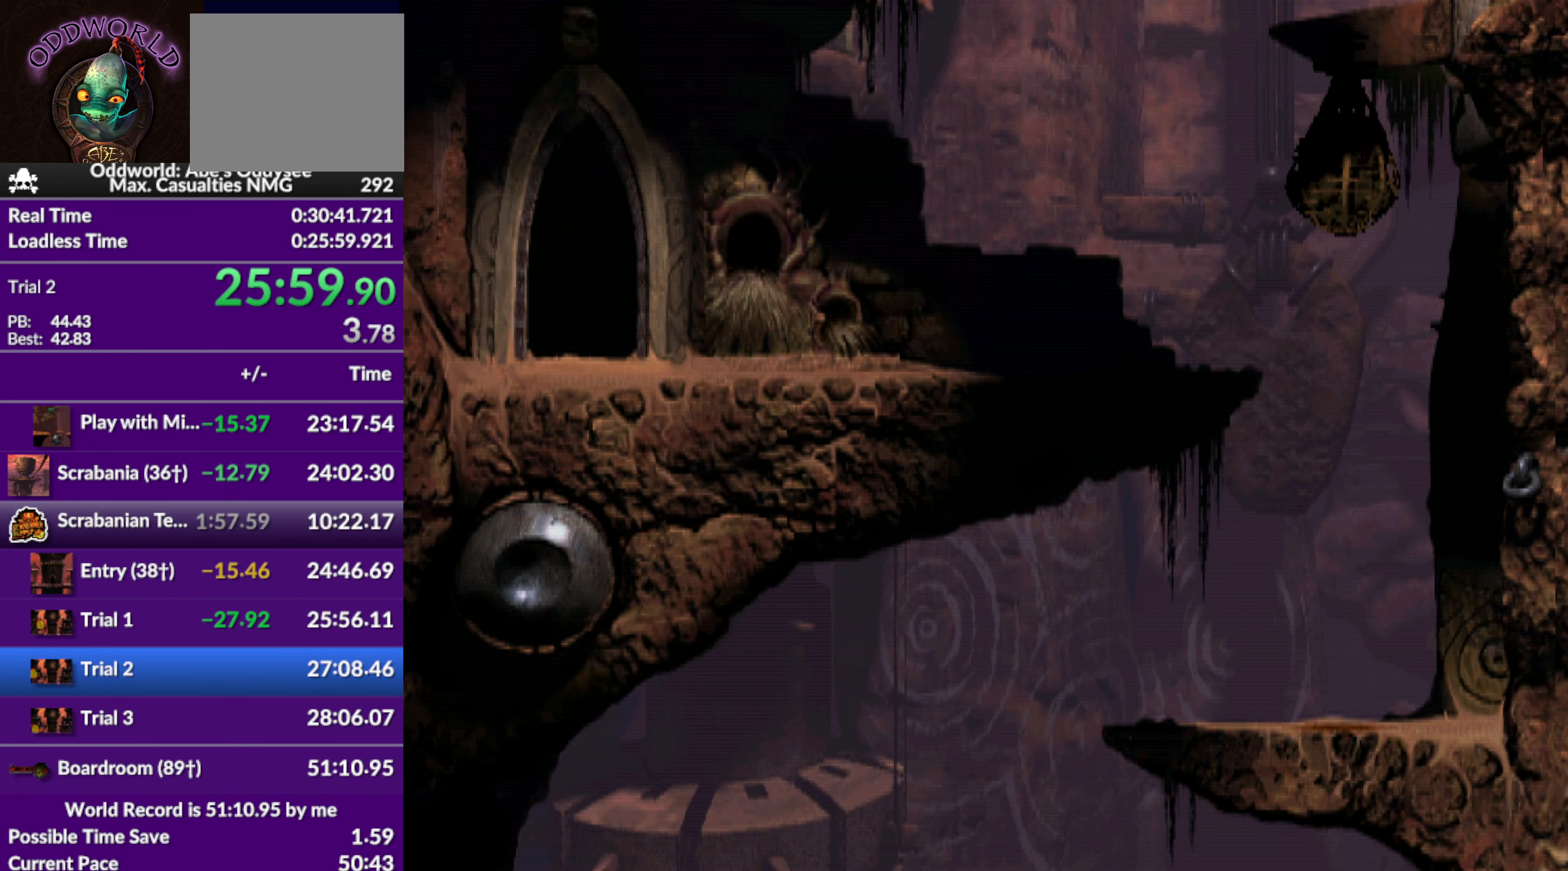
{"buttons": ["R1", "DPAD_RIGHT"], "left_stick": "center", "events": [[167, "R1", "down"]]}
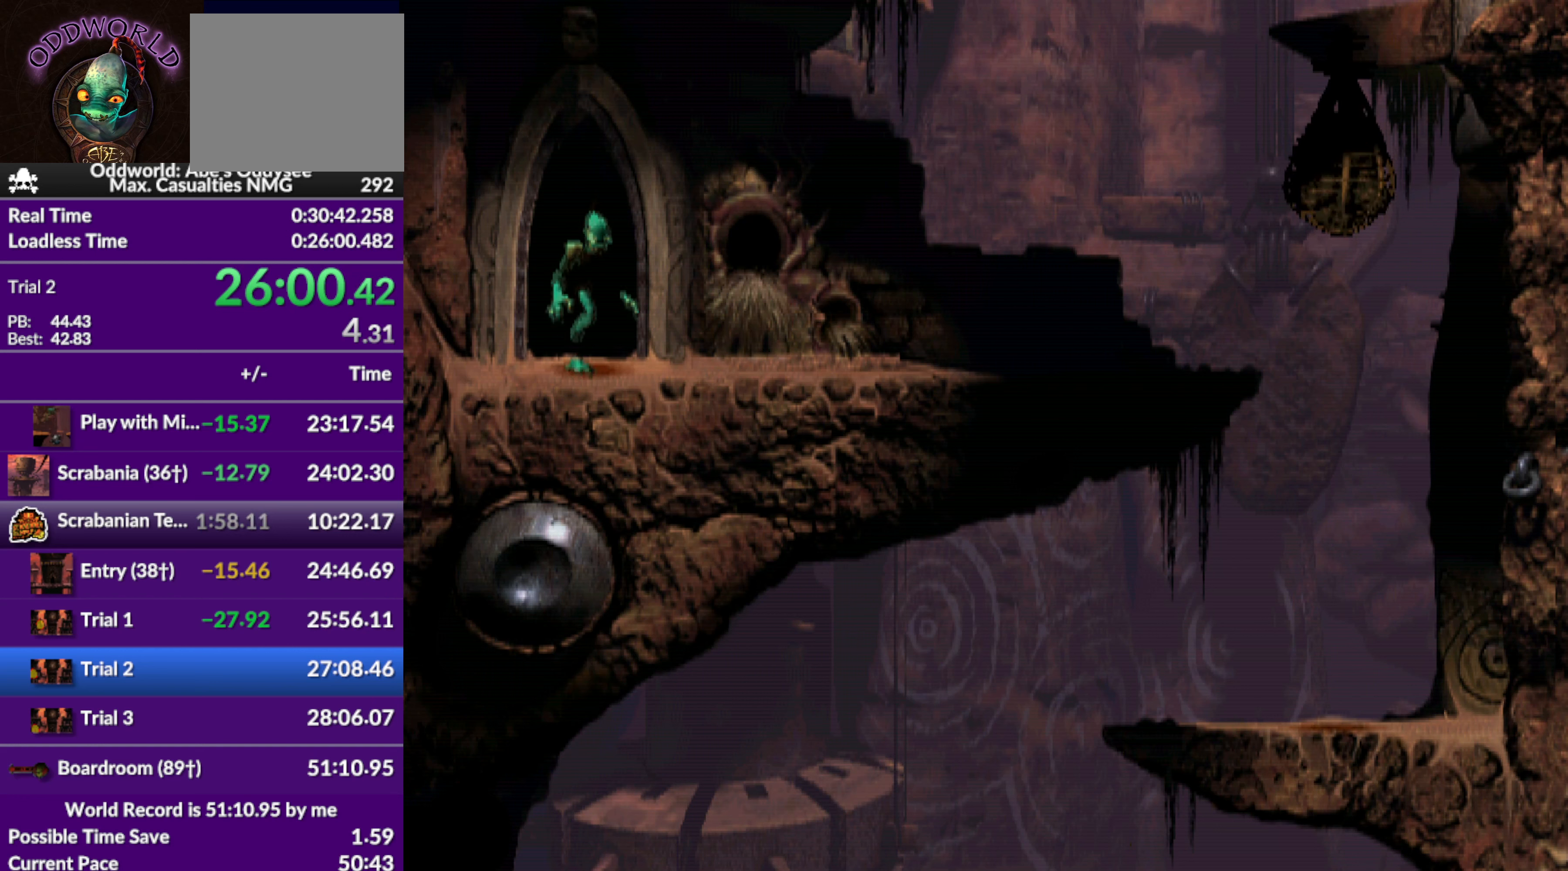
{"buttons": ["R1", "DPAD_RIGHT"], "left_stick": "center", "events": []}
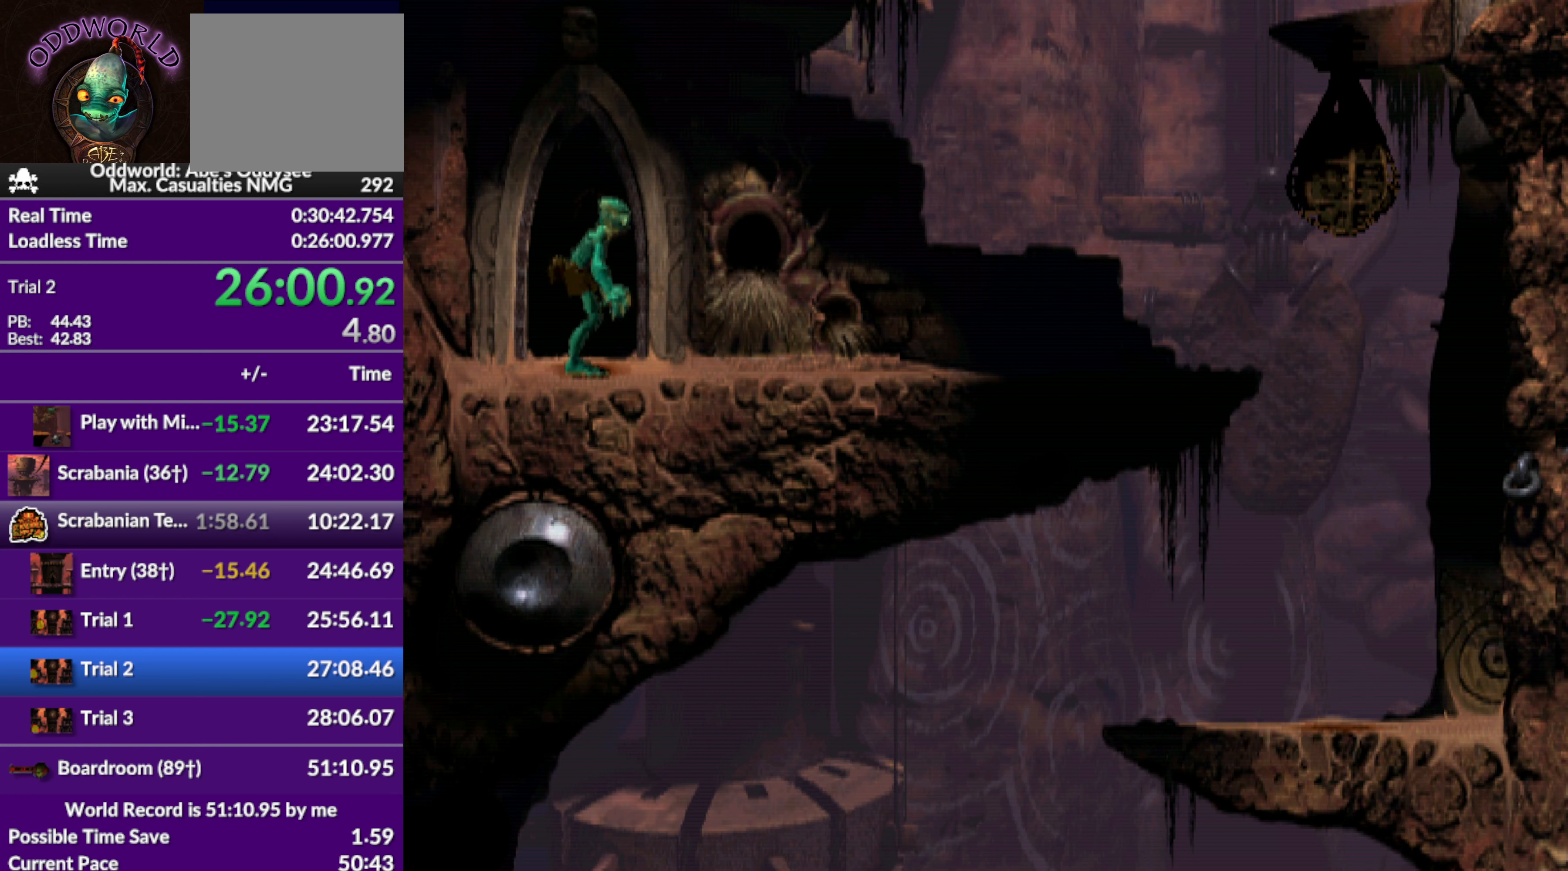
{"buttons": ["R1", "DPAD_RIGHT"], "left_stick": "center", "events": []}
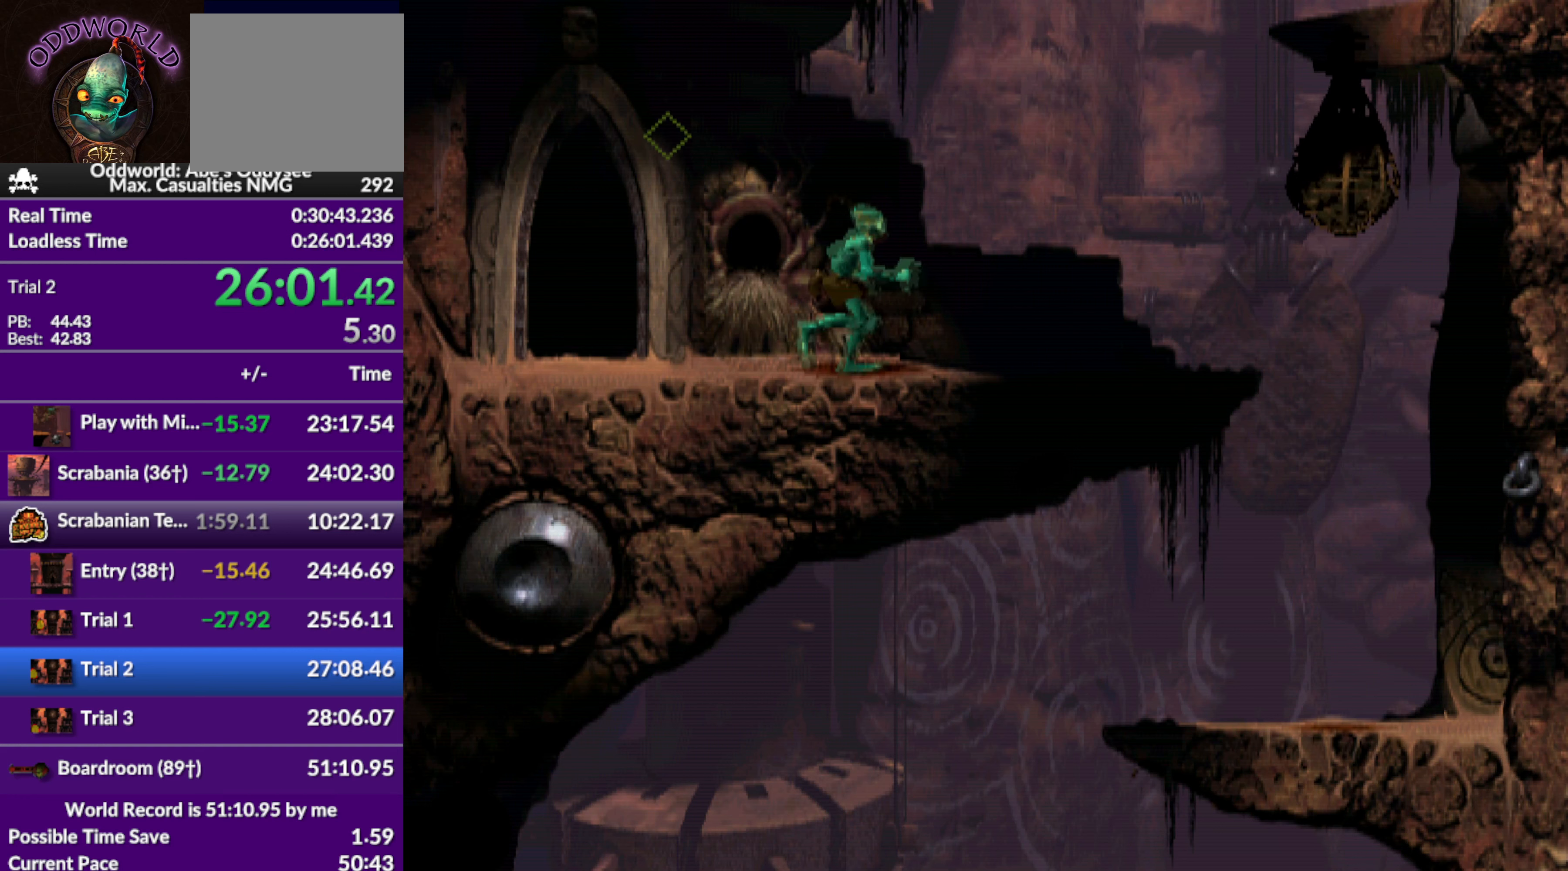
{"buttons": ["DPAD_RIGHT"], "left_stick": "center", "events": [[200, "TRIANGLE", "down"], [366, "R1", "up"], [366, "TRIANGLE", "up"]]}
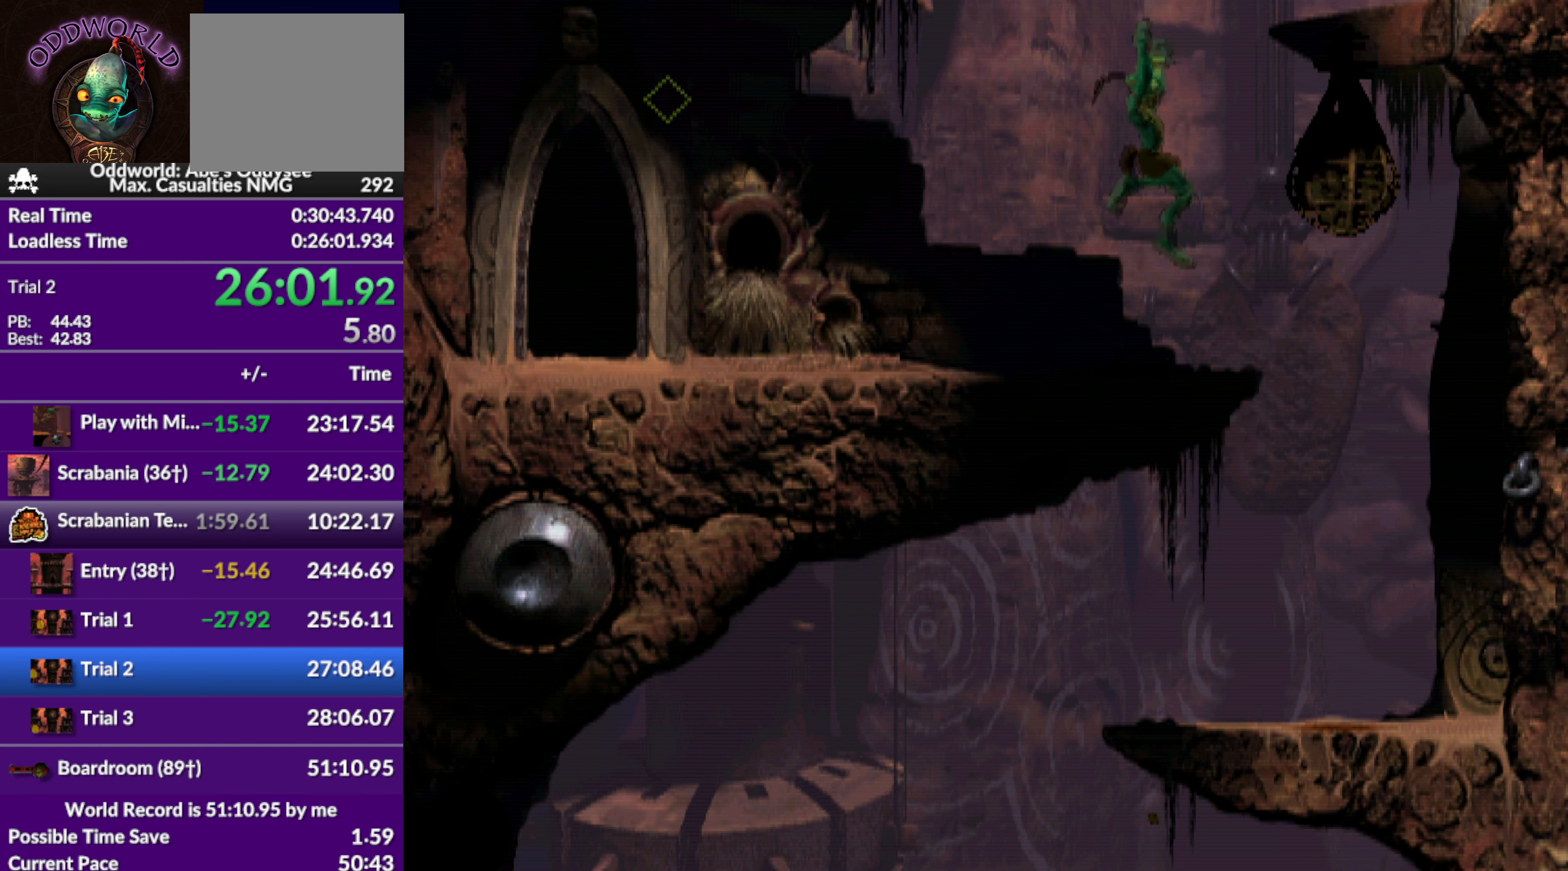
{"buttons": ["DPAD_LEFT"], "left_stick": "center", "events": [[200, "DPAD_RIGHT", "up"], [300, "DPAD_LEFT", "down"]]}
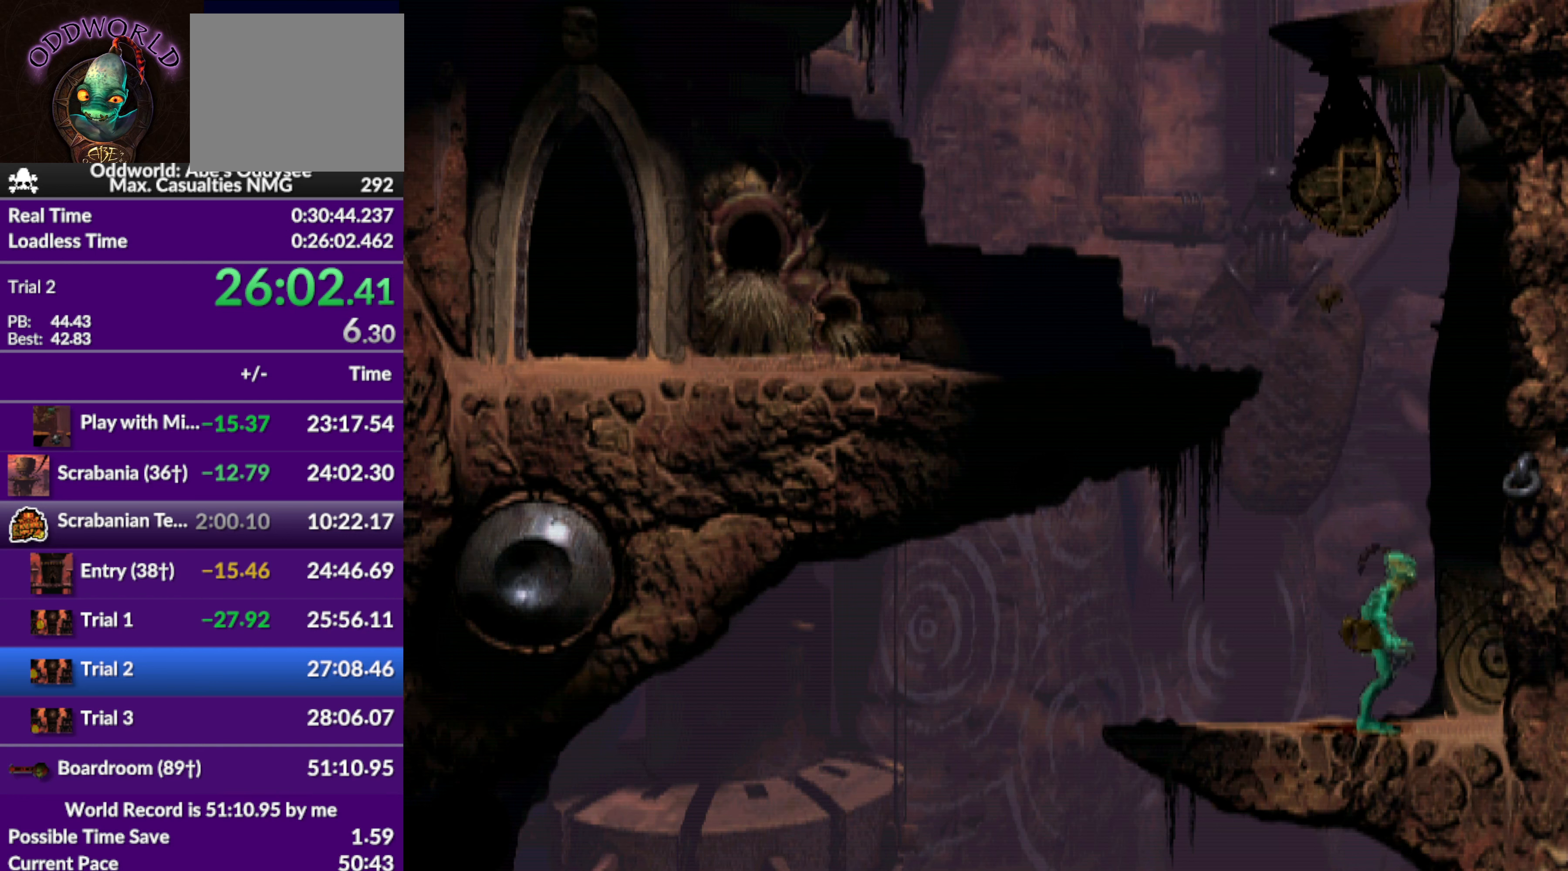
{"buttons": [], "left_stick": "center", "events": [[333, "DPAD_LEFT", "up"]]}
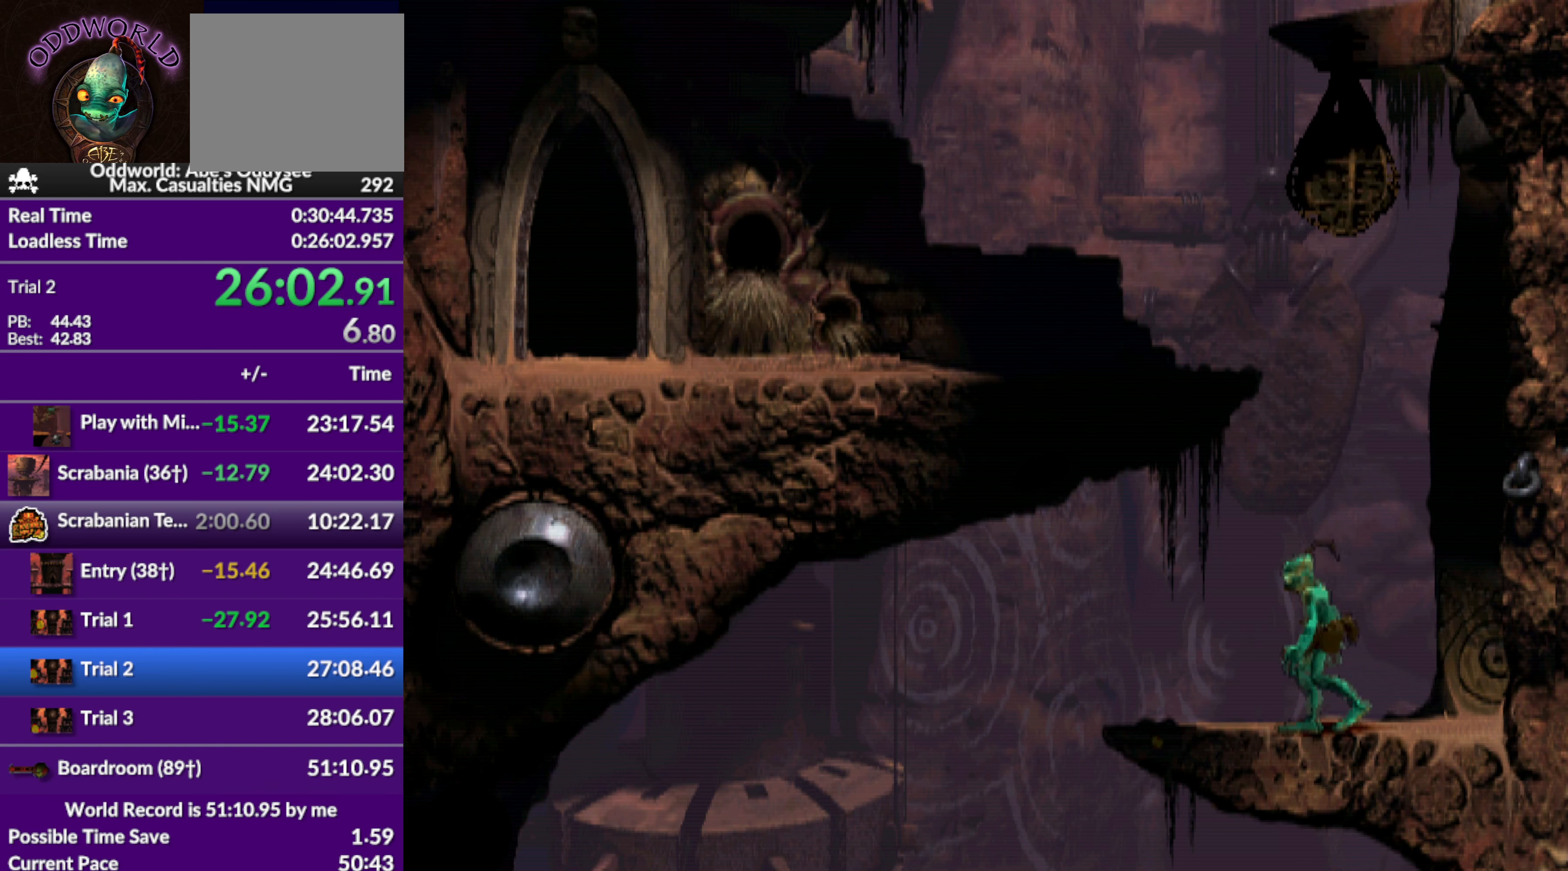
{"buttons": [], "left_stick": "center", "events": [[66, "L1", "down"], [66, "R1", "down"], [200, "L1", "up"], [200, "R1", "up"]]}
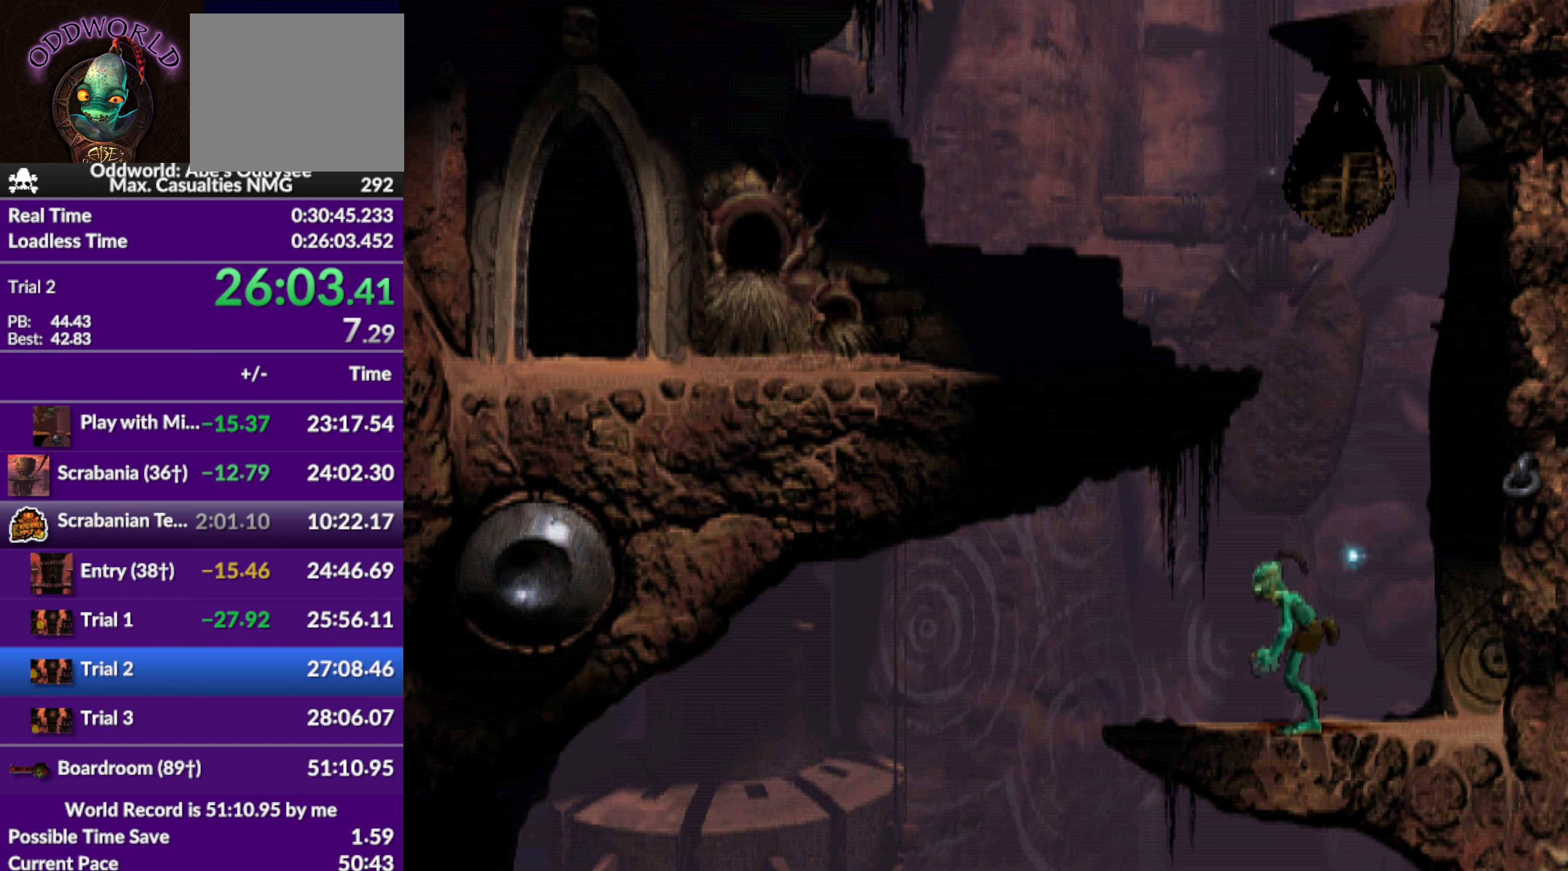
{"buttons": ["DPAD_LEFT"], "left_stick": "center", "events": [[66, "CROSS", "down"], [233, "CROSS", "up"], [300, "DPAD_LEFT", "down"]]}
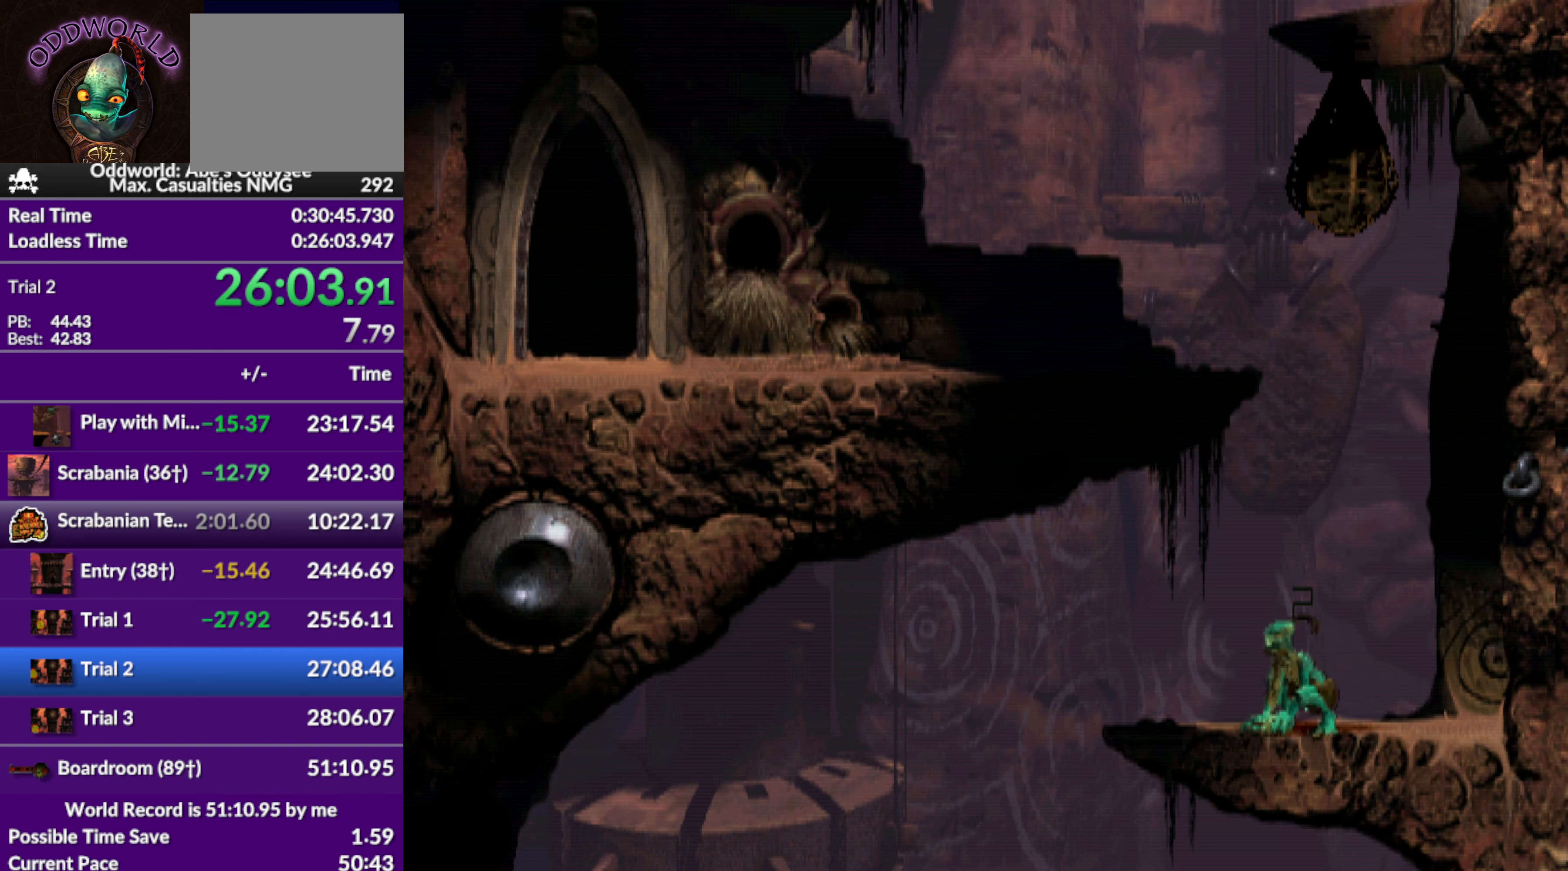
{"buttons": [], "left_stick": "center", "events": [[433, "DPAD_LEFT", "up"]]}
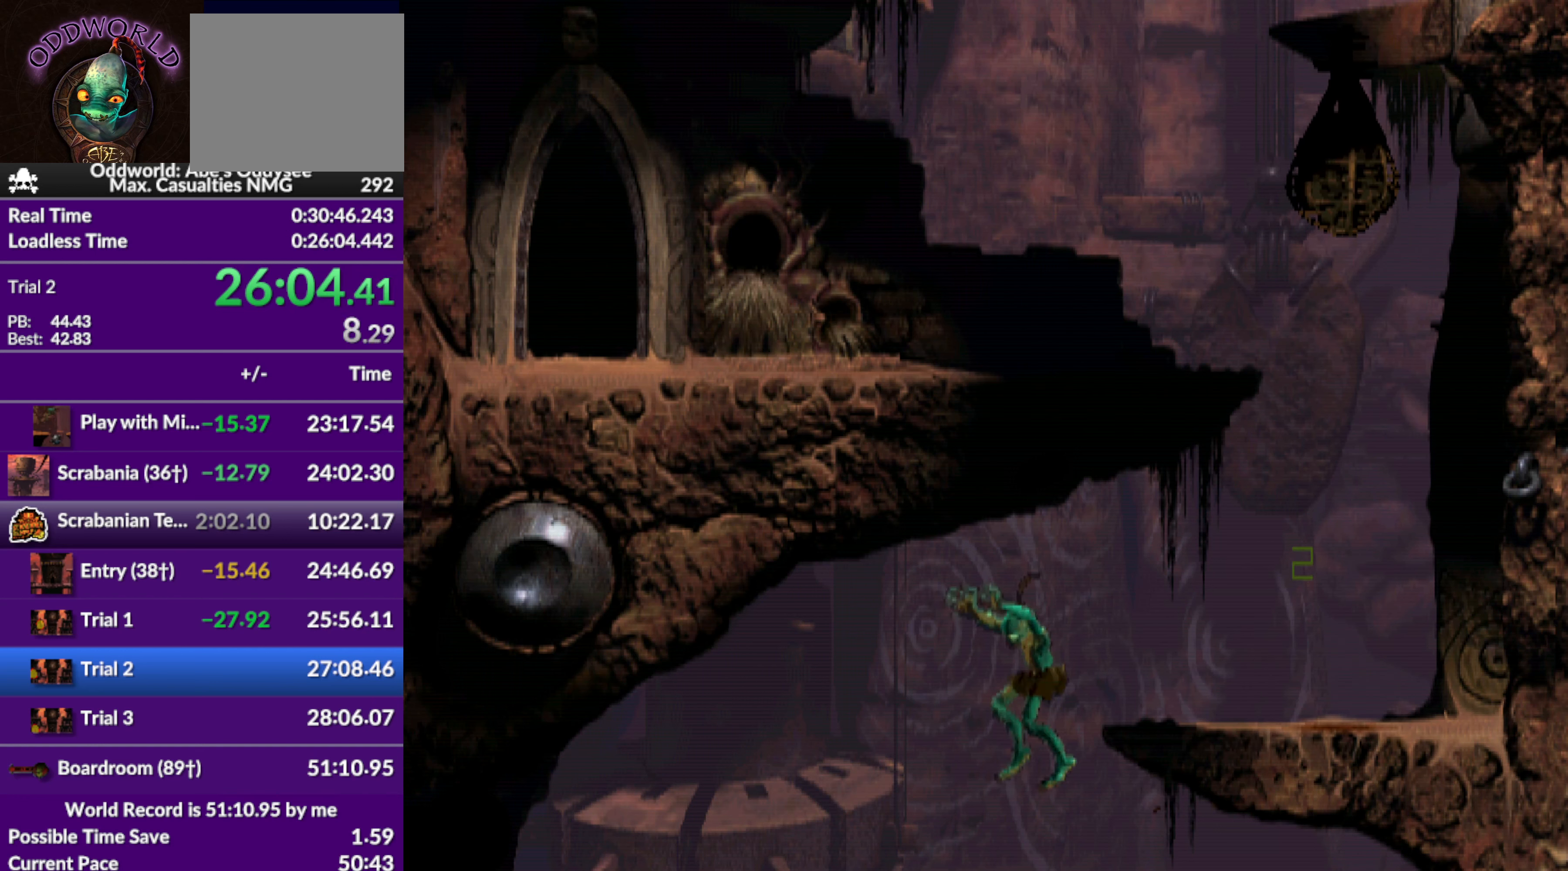
{"buttons": ["R1", "DPAD_RIGHT"], "left_stick": "center", "events": [[66, "DPAD_RIGHT", "down"], [166, "R1", "down"]]}
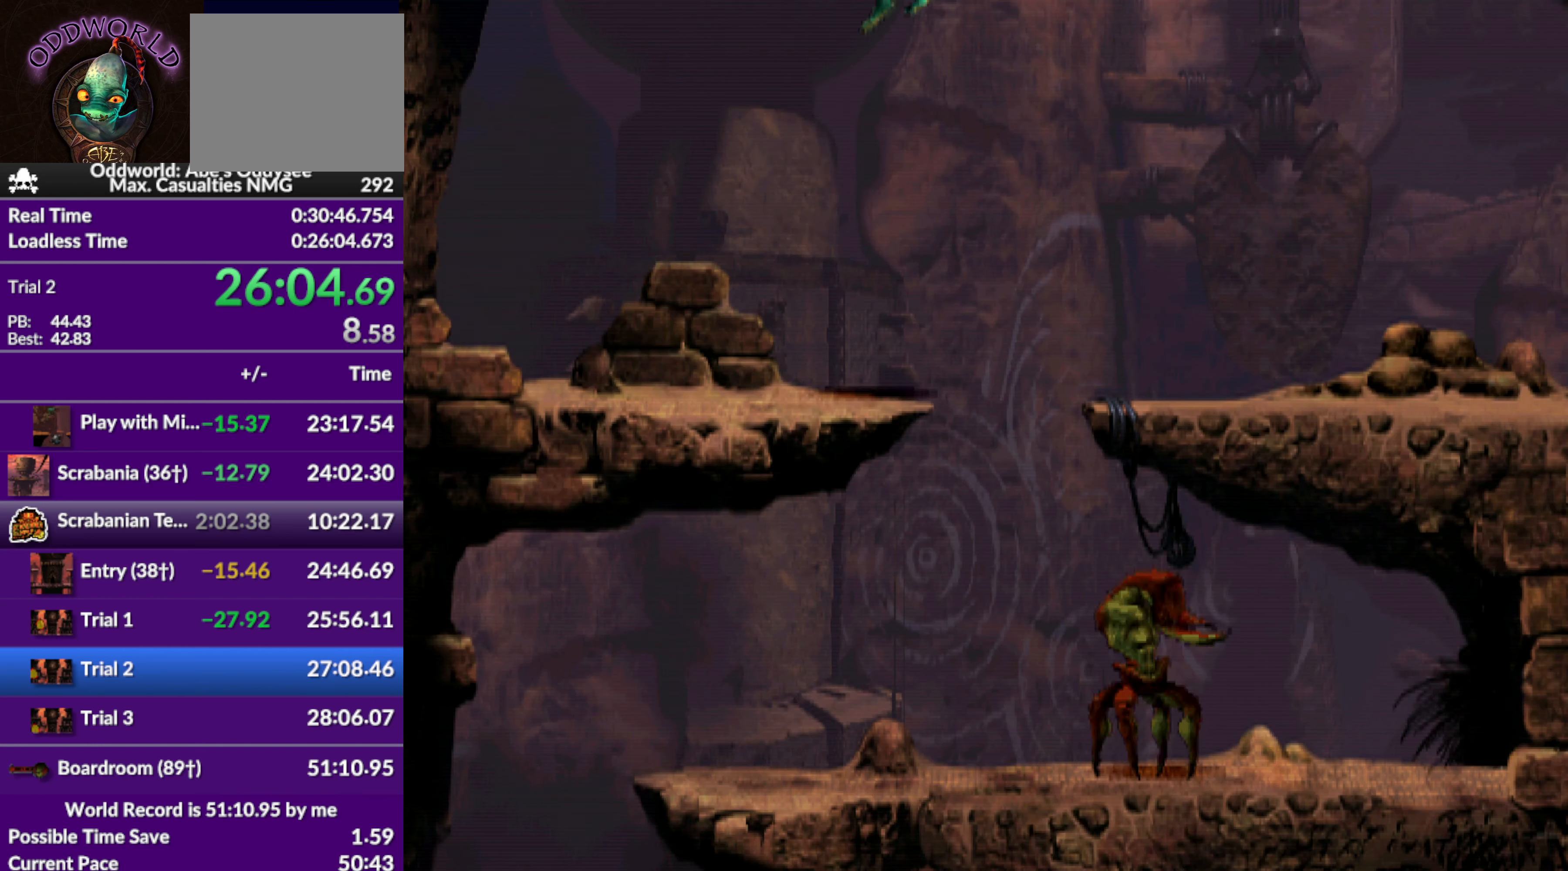
{"buttons": ["TRIANGLE", "R1", "DPAD_RIGHT"], "left_stick": "center", "events": [[500, "TRIANGLE", "down"]]}
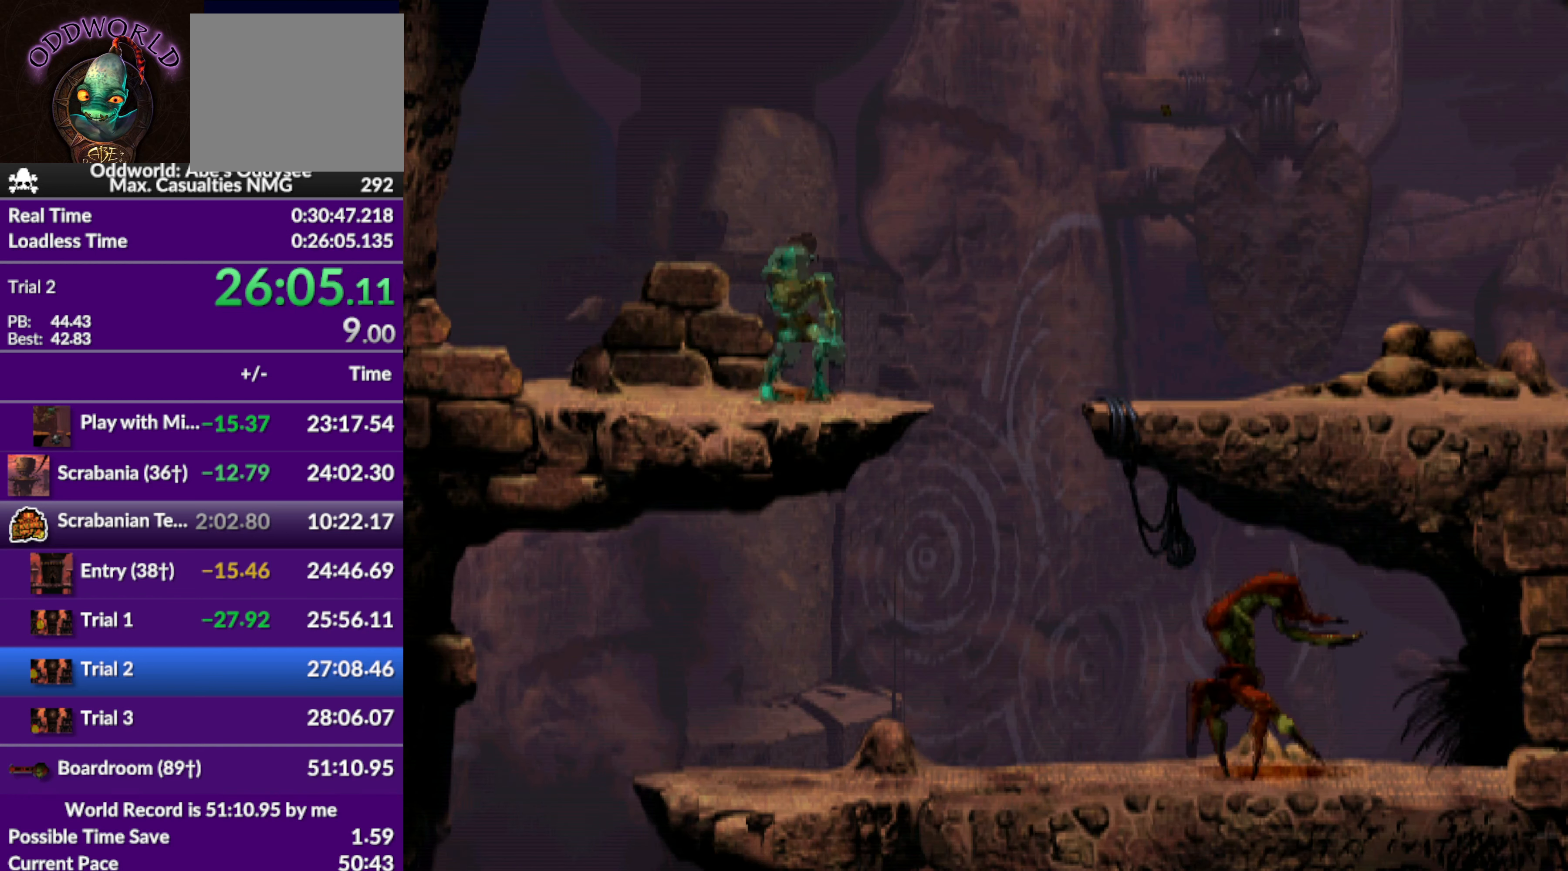
{"buttons": ["R1", "DPAD_RIGHT"], "left_stick": "center", "events": [[267, "TRIANGLE", "up"]]}
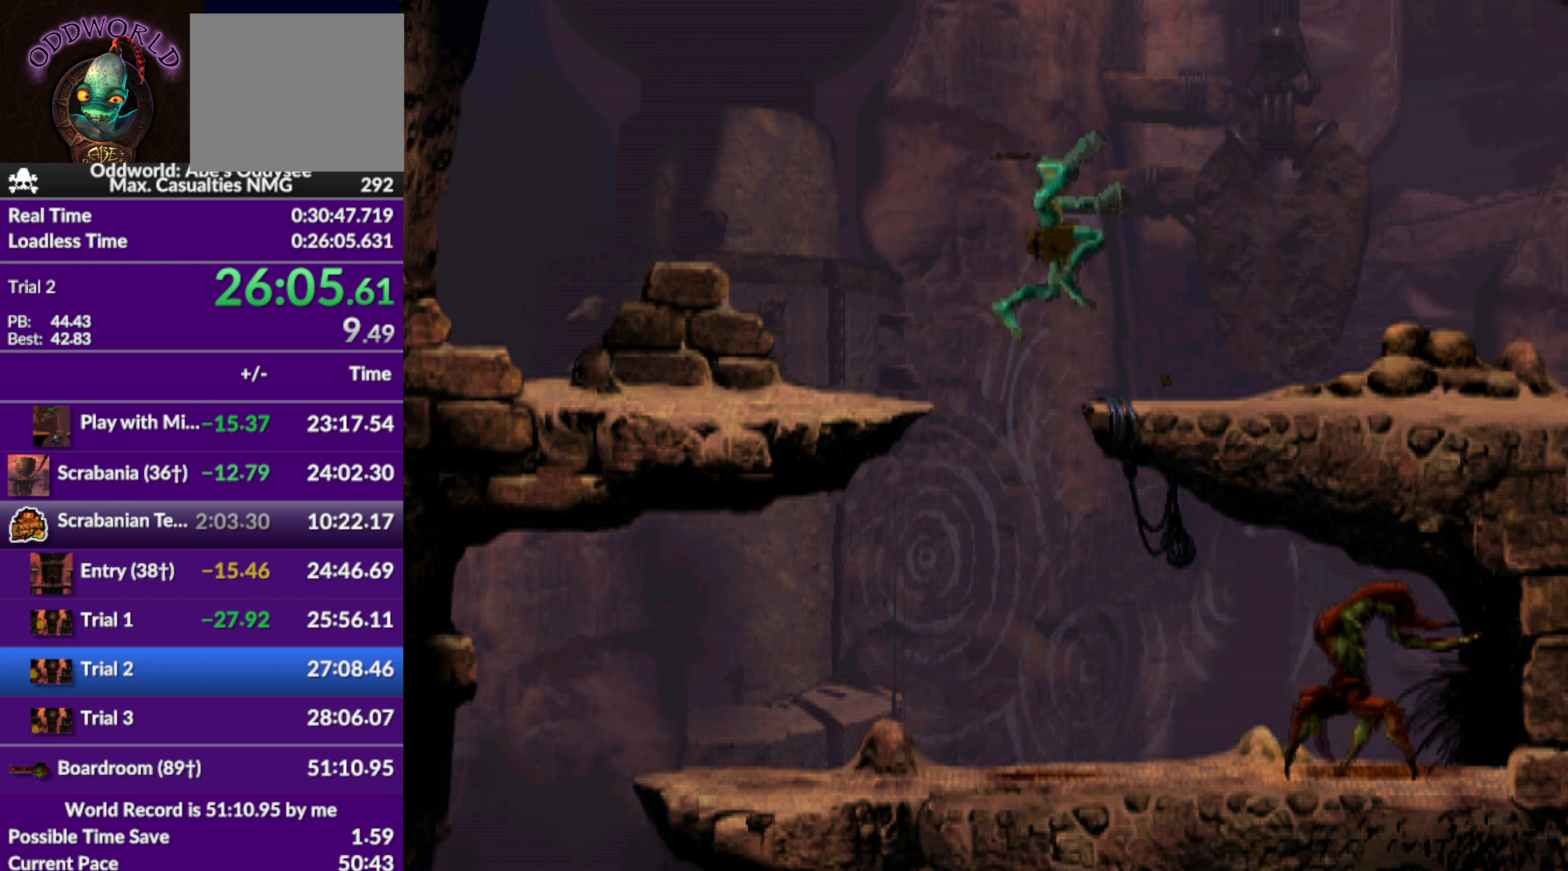
{"buttons": ["CROSS", "R1", "DPAD_RIGHT"], "left_stick": "center", "events": [[34, "CROSS", "down"]]}
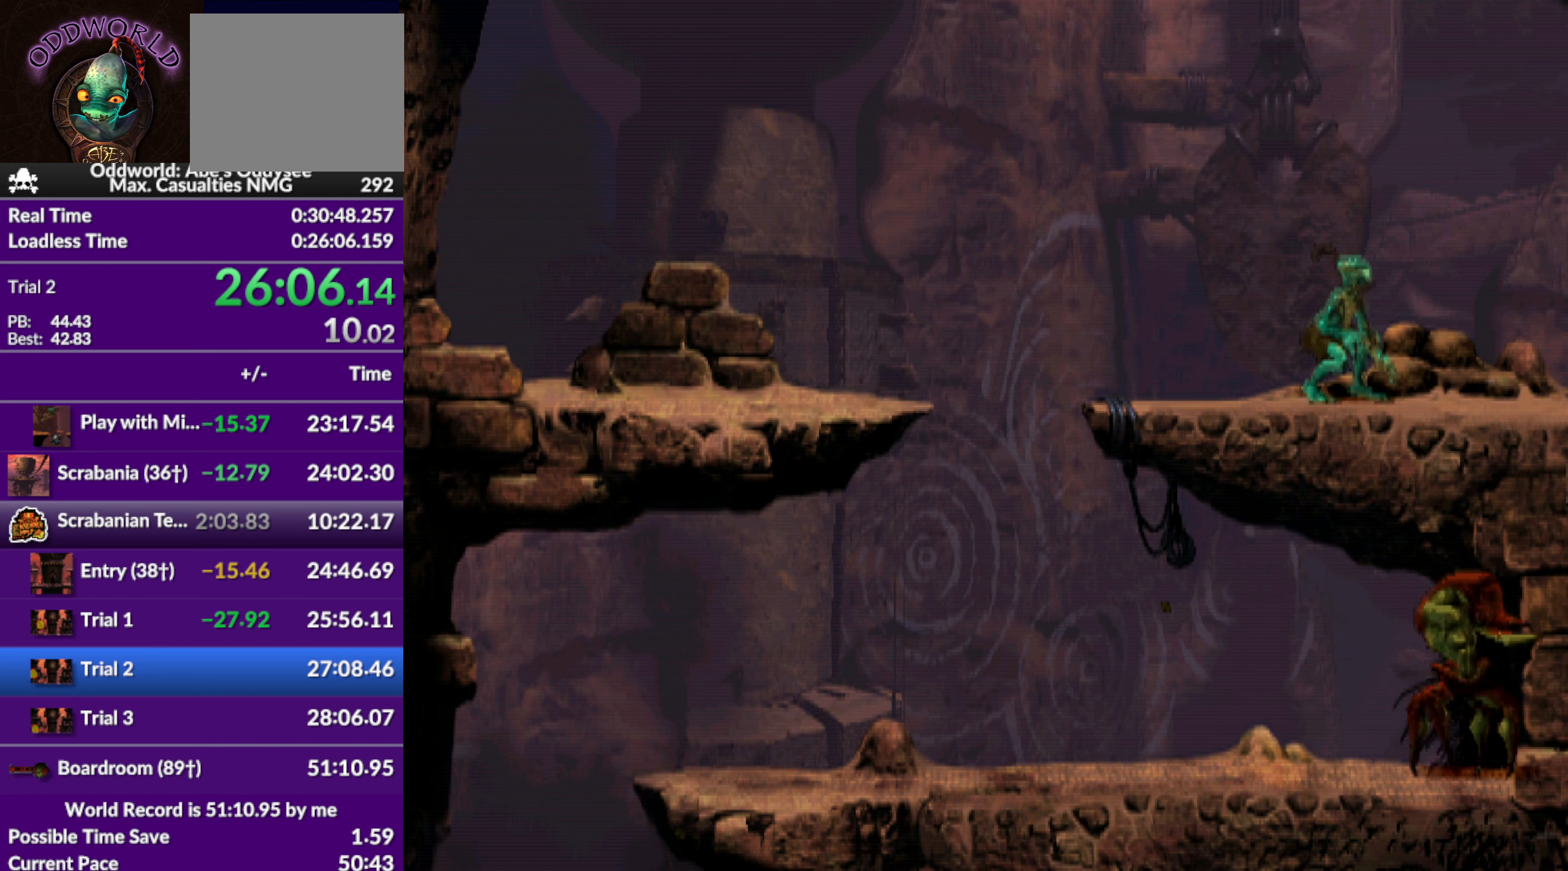
{"buttons": ["CROSS", "R1", "DPAD_RIGHT"], "left_stick": "center", "events": []}
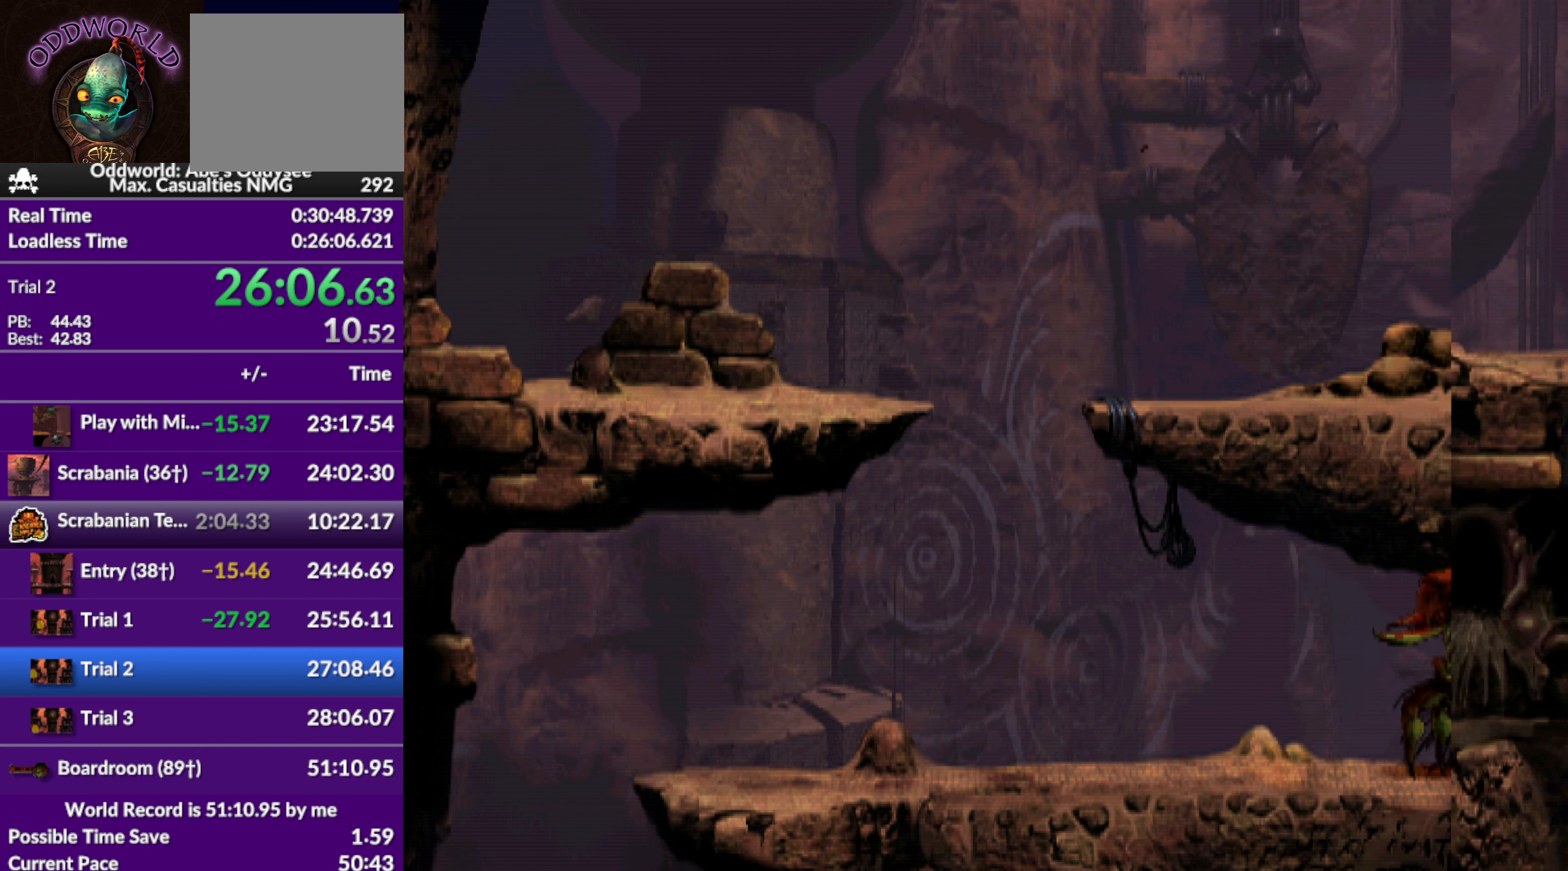
{"buttons": ["CROSS", "R1", "DPAD_RIGHT"], "left_stick": "center", "events": []}
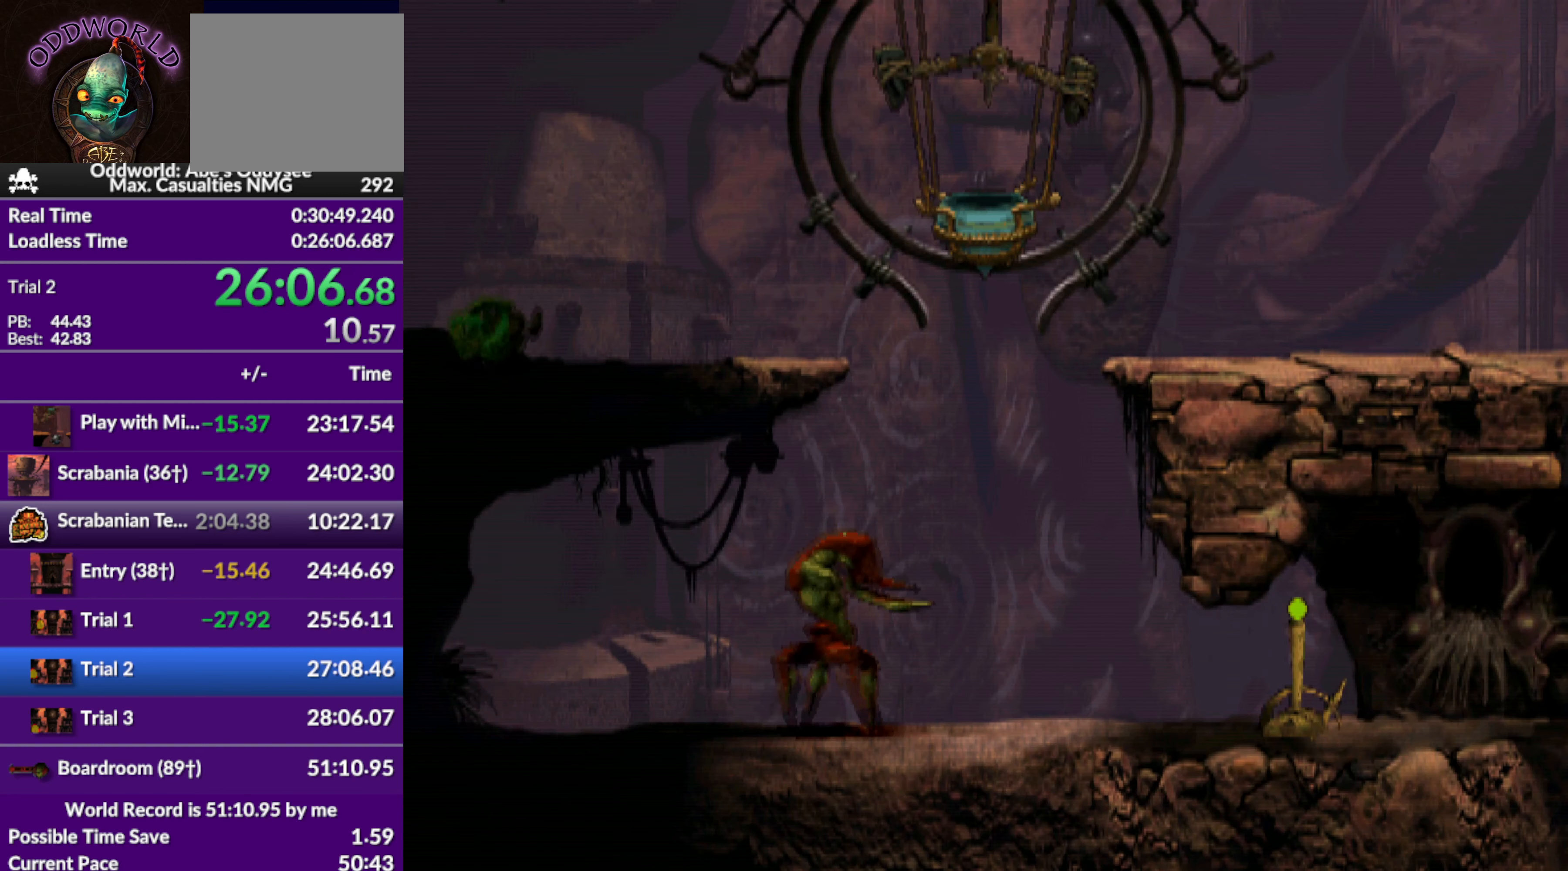
{"buttons": ["R1", "DPAD_RIGHT"], "left_stick": "center", "events": [[67, "CROSS", "up"], [200, "TRIANGLE", "down"], [400, "TRIANGLE", "up"]]}
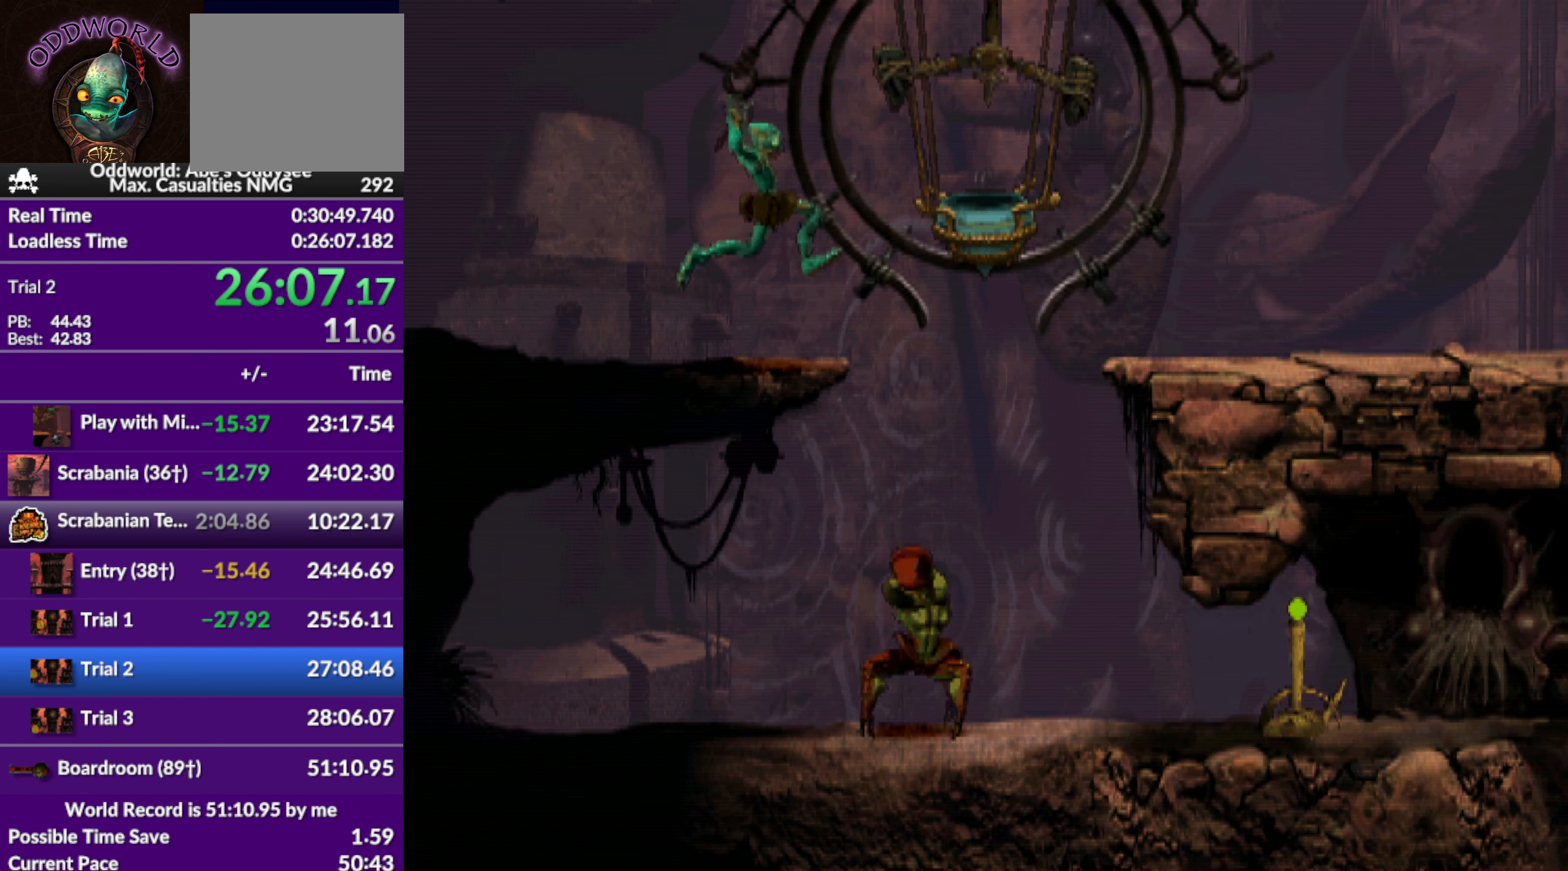
{"buttons": ["DPAD_RIGHT"], "left_stick": "center", "events": [[334, "R1", "up"]]}
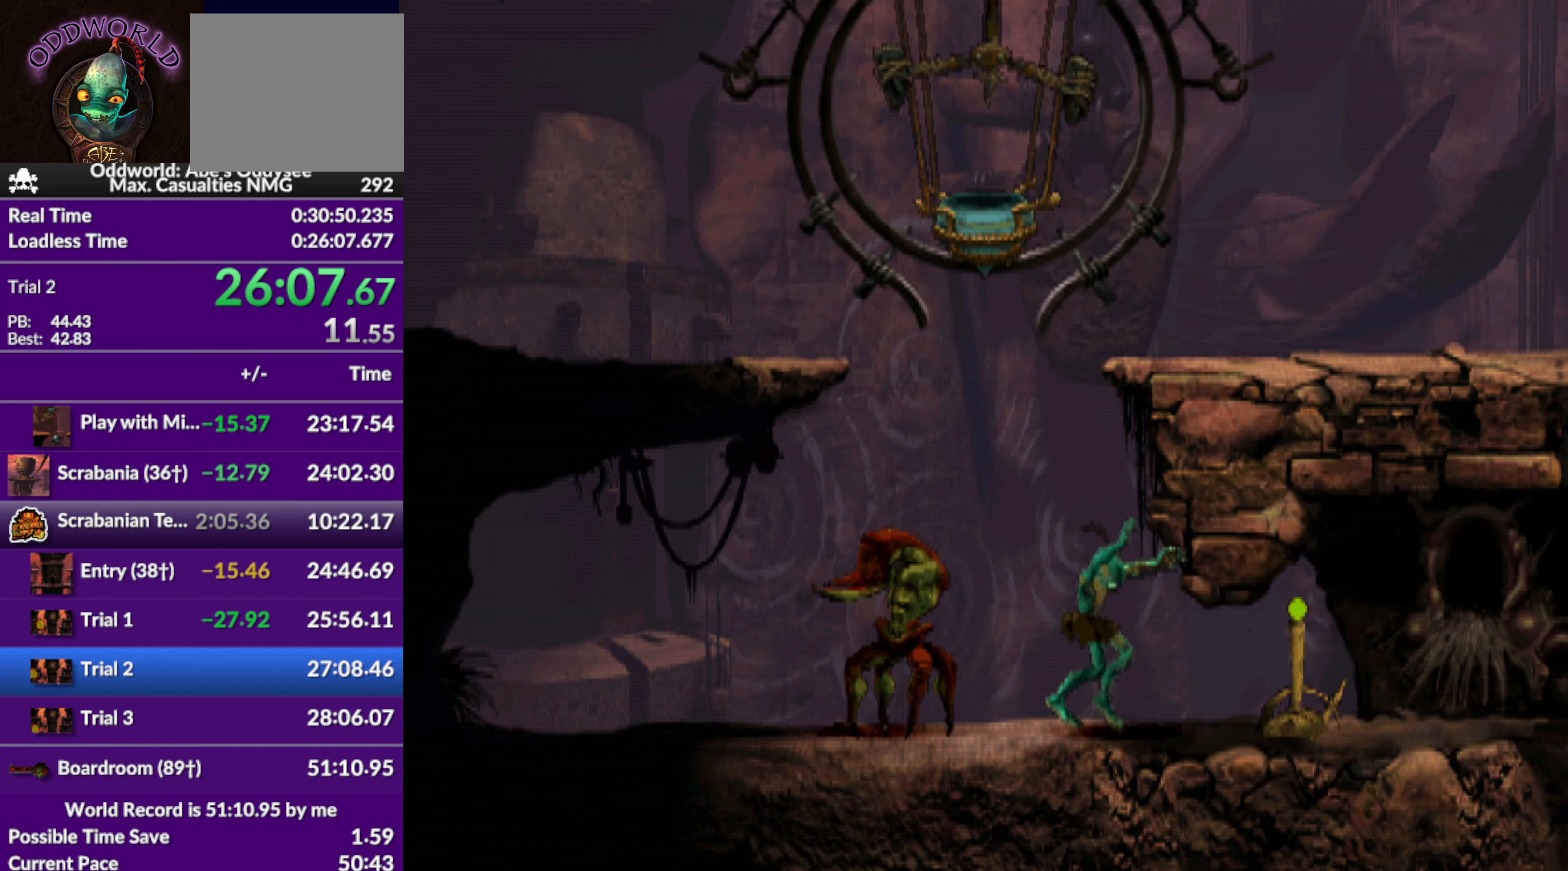
{"buttons": ["SQUARE"], "left_stick": "center", "events": [[267, "DPAD_RIGHT", "up"], [334, "SQUARE", "down"], [434, "SQUARE", "up"], [500, "SQUARE", "down"]]}
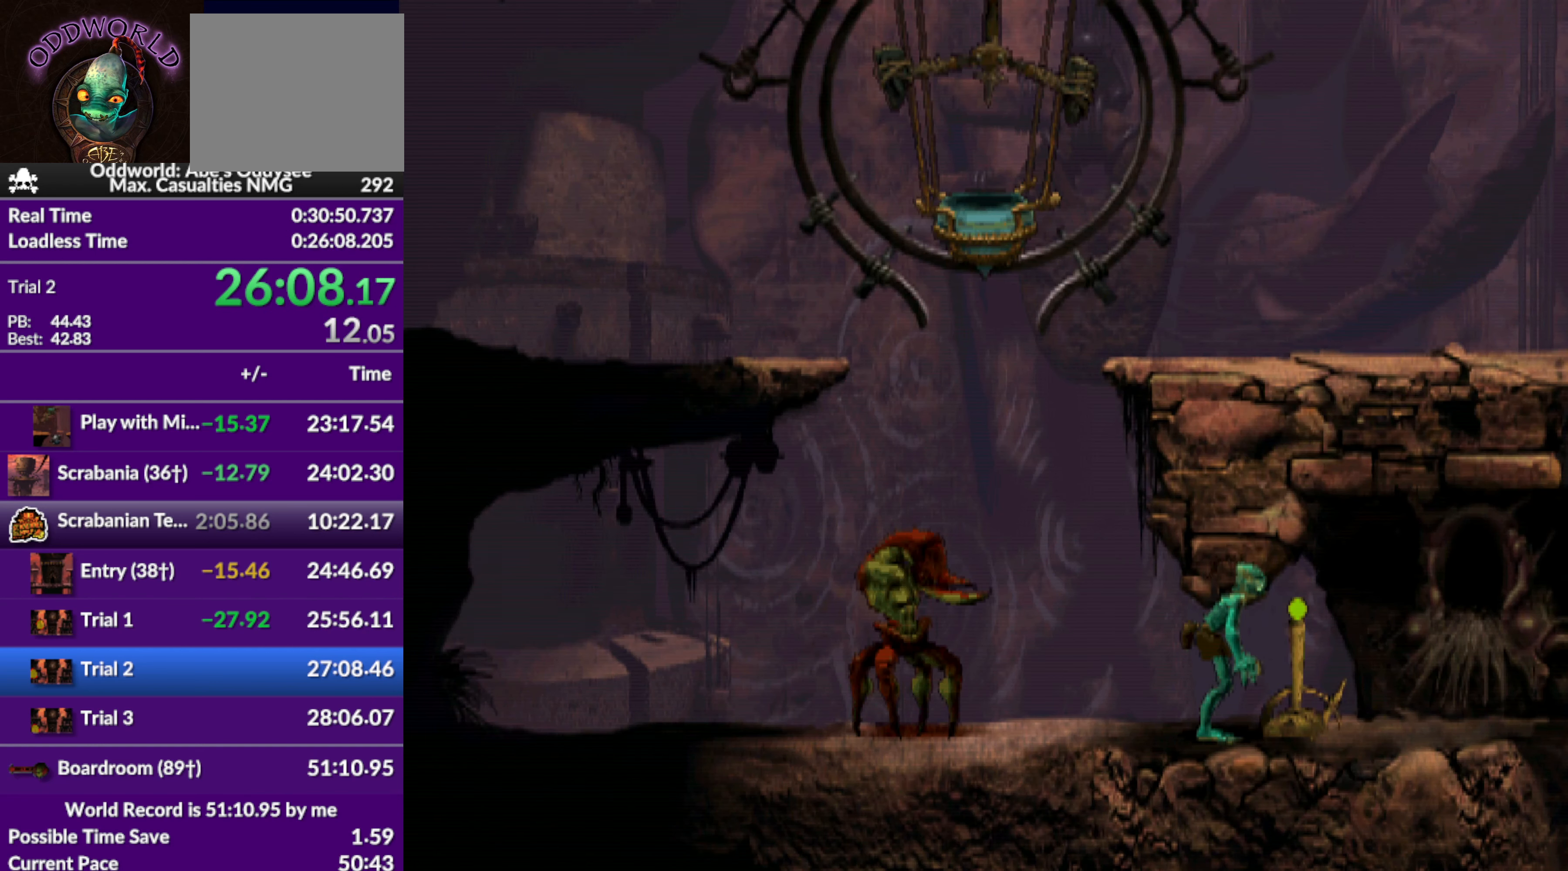
{"buttons": [], "left_stick": "center", "events": [[100, "SQUARE", "up"], [167, "SQUARE", "down"], [300, "SQUARE", "up"]]}
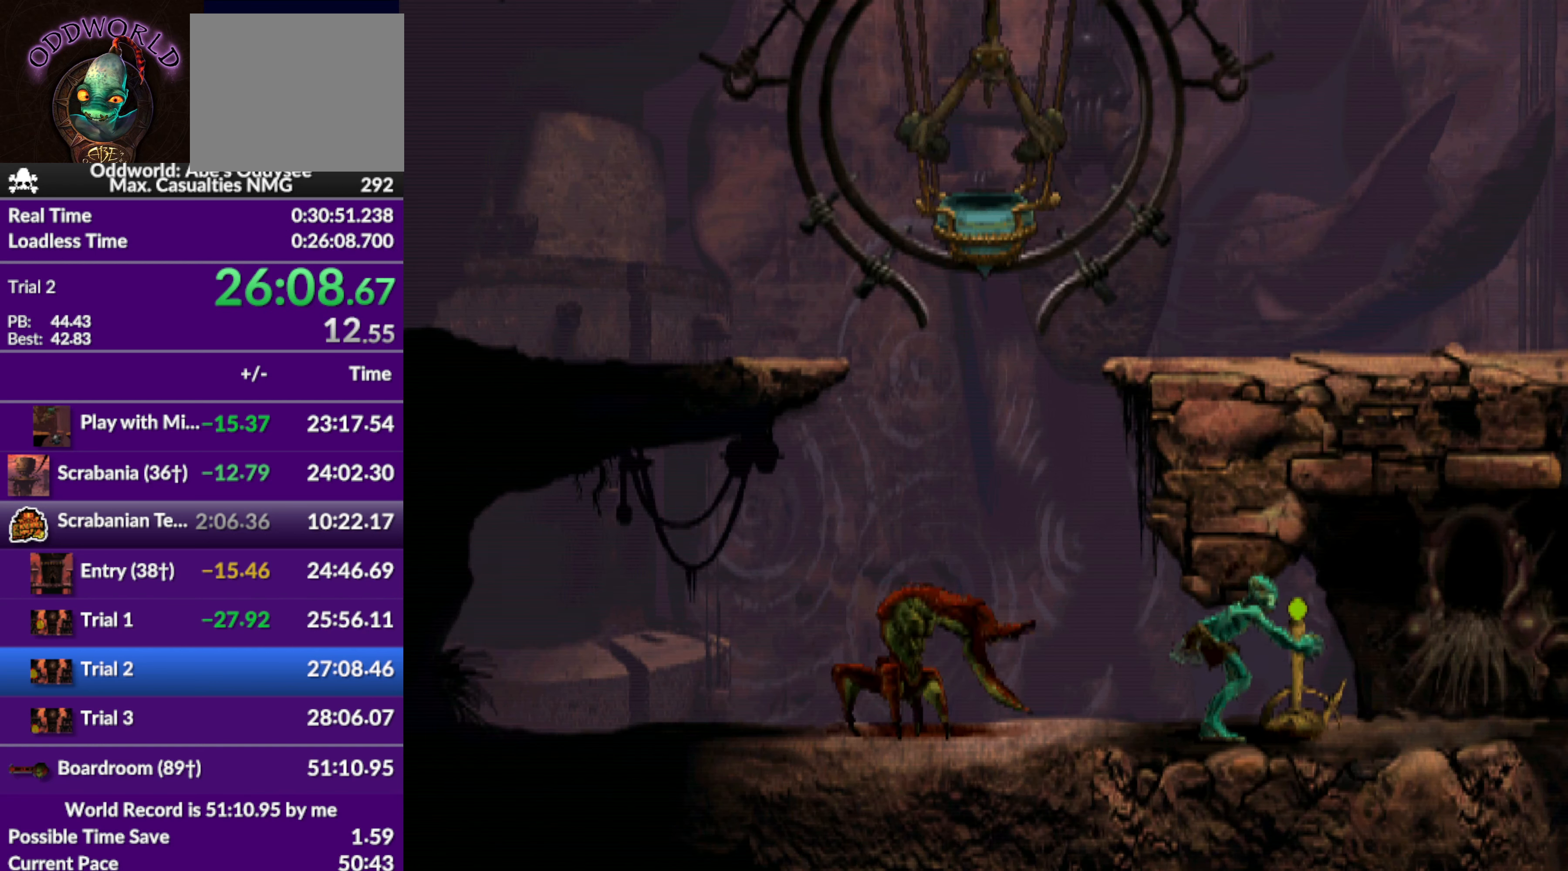
{"buttons": ["DPAD_RIGHT"], "left_stick": "center", "events": [[67, "CROSS", "down"], [300, "DPAD_RIGHT", "down"], [334, "CROSS", "up"]]}
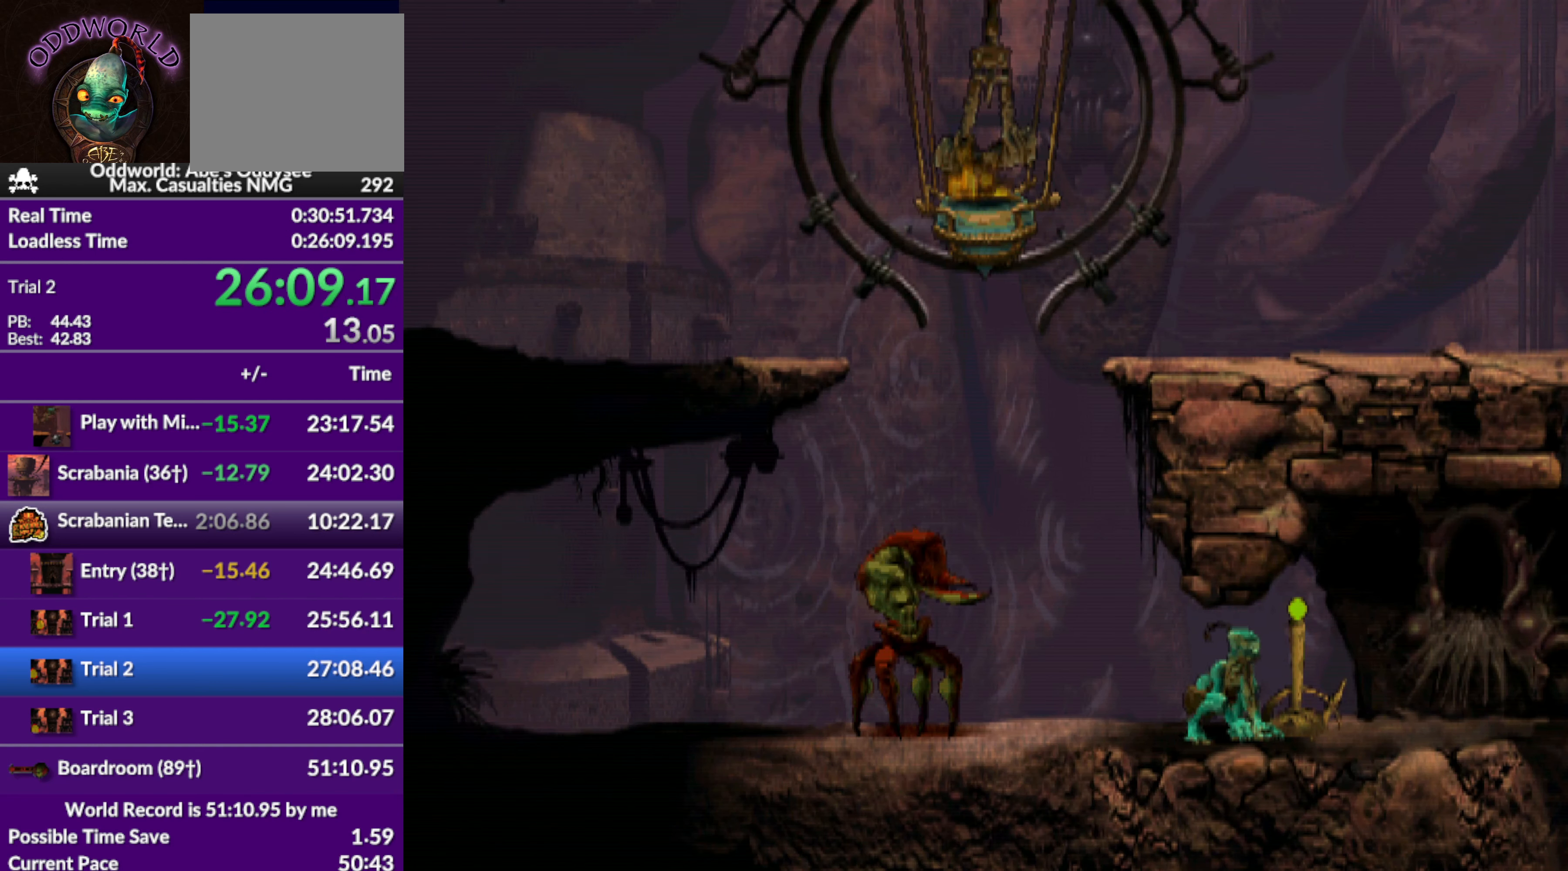
{"buttons": ["TRIANGLE", "R1", "DPAD_RIGHT"], "left_stick": "center", "events": [[167, "R1", "down"], [300, "TRIANGLE", "down"]]}
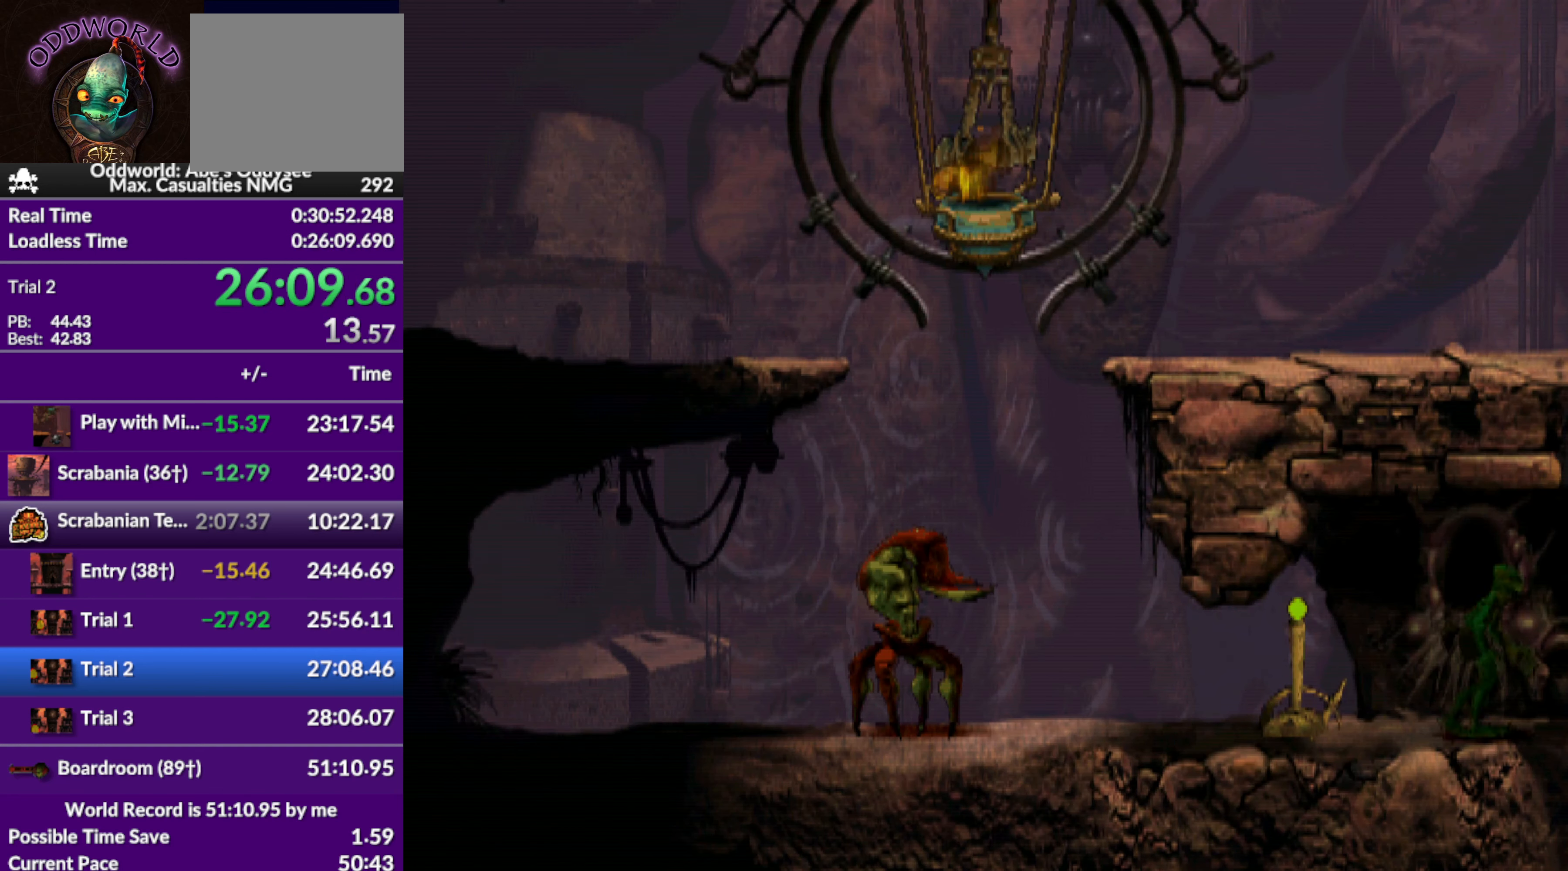
{"buttons": ["R1", "DPAD_RIGHT"], "left_stick": "center", "events": [[67, "TRIANGLE", "up"]]}